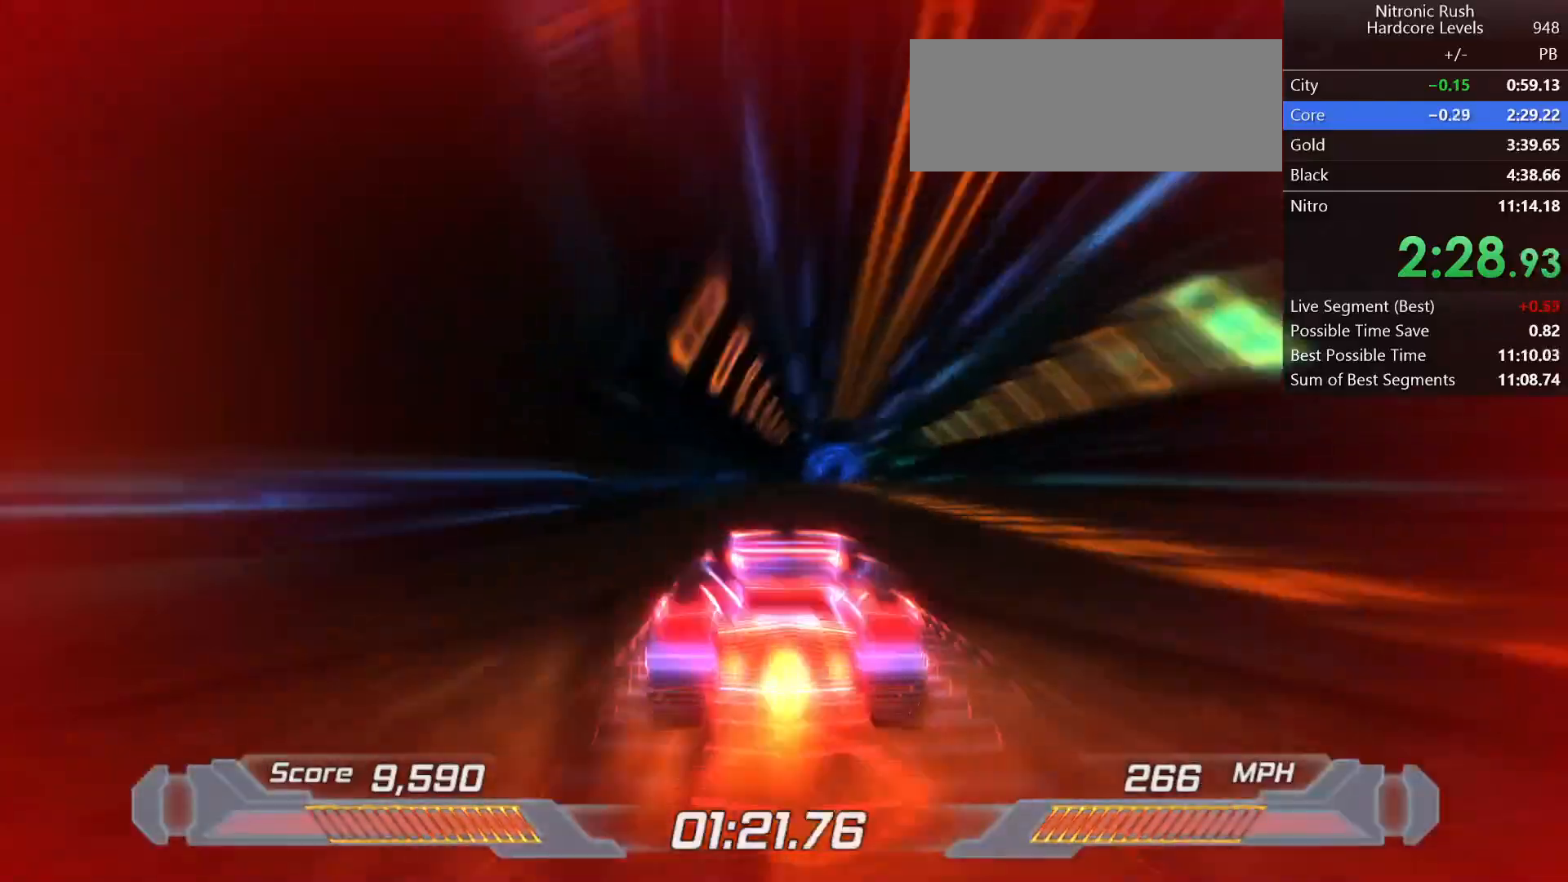
Gameplay with keyboard; each line is a JSON object with the keys held at the frame after it. "events" lists presses ("down") and releases ("up") of "a", "d", "down", "f", "left", "right", "s", "shift", "space", "t", "up" and "w" between this image and that frame as [ms after this image, input, new state], when the widget could be followed in between. No other keys are recorded. Mouse input is not recorded.
{"keys": ["shift"], "events": []}
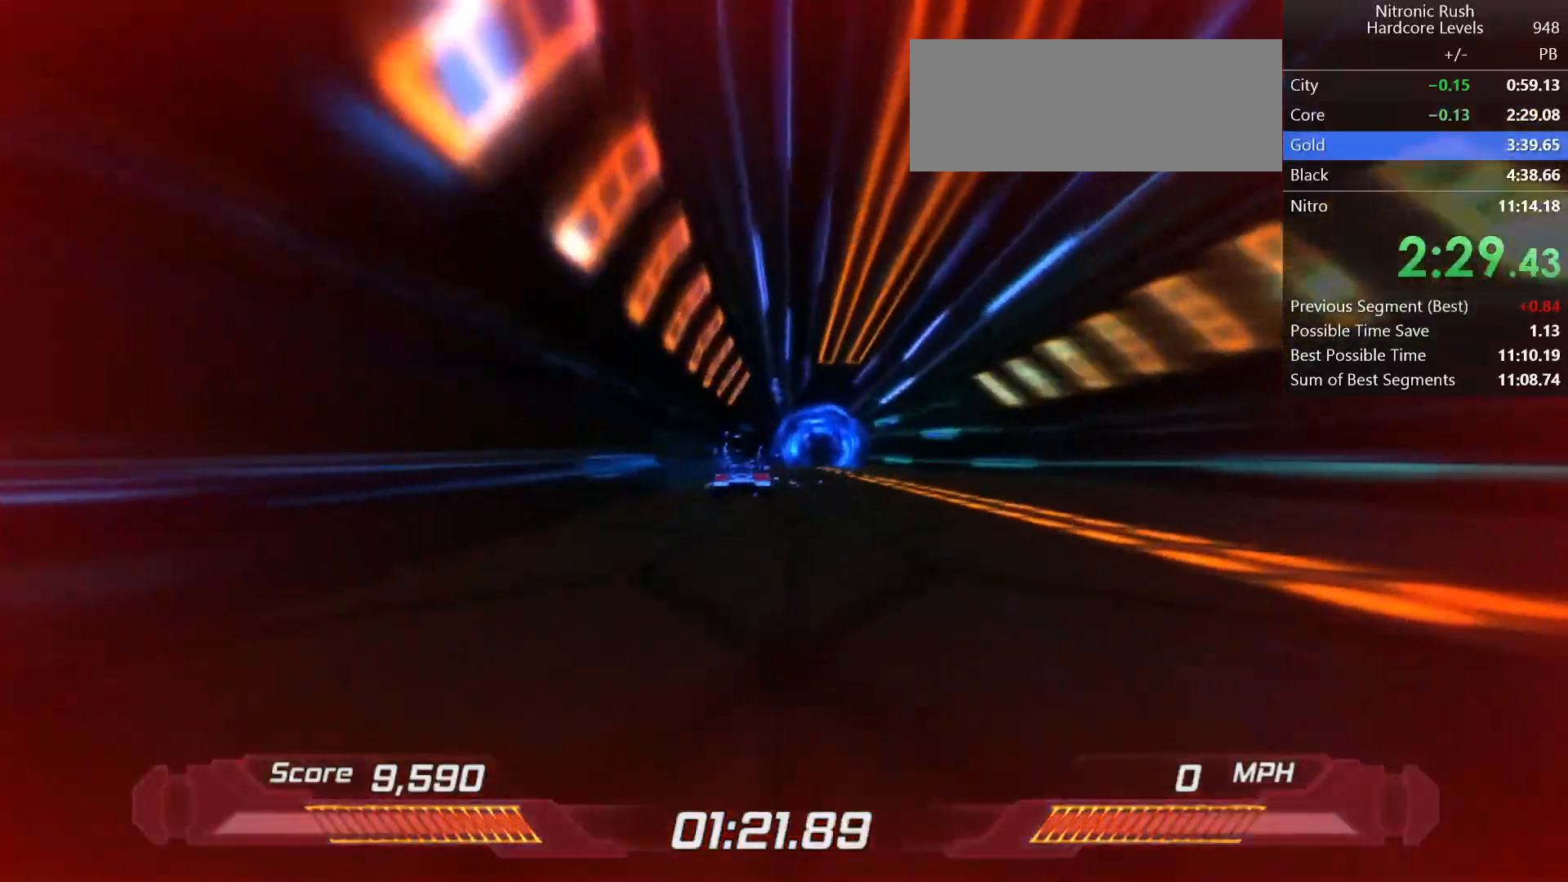
{"keys": [], "events": [[67, "shift", "up"]]}
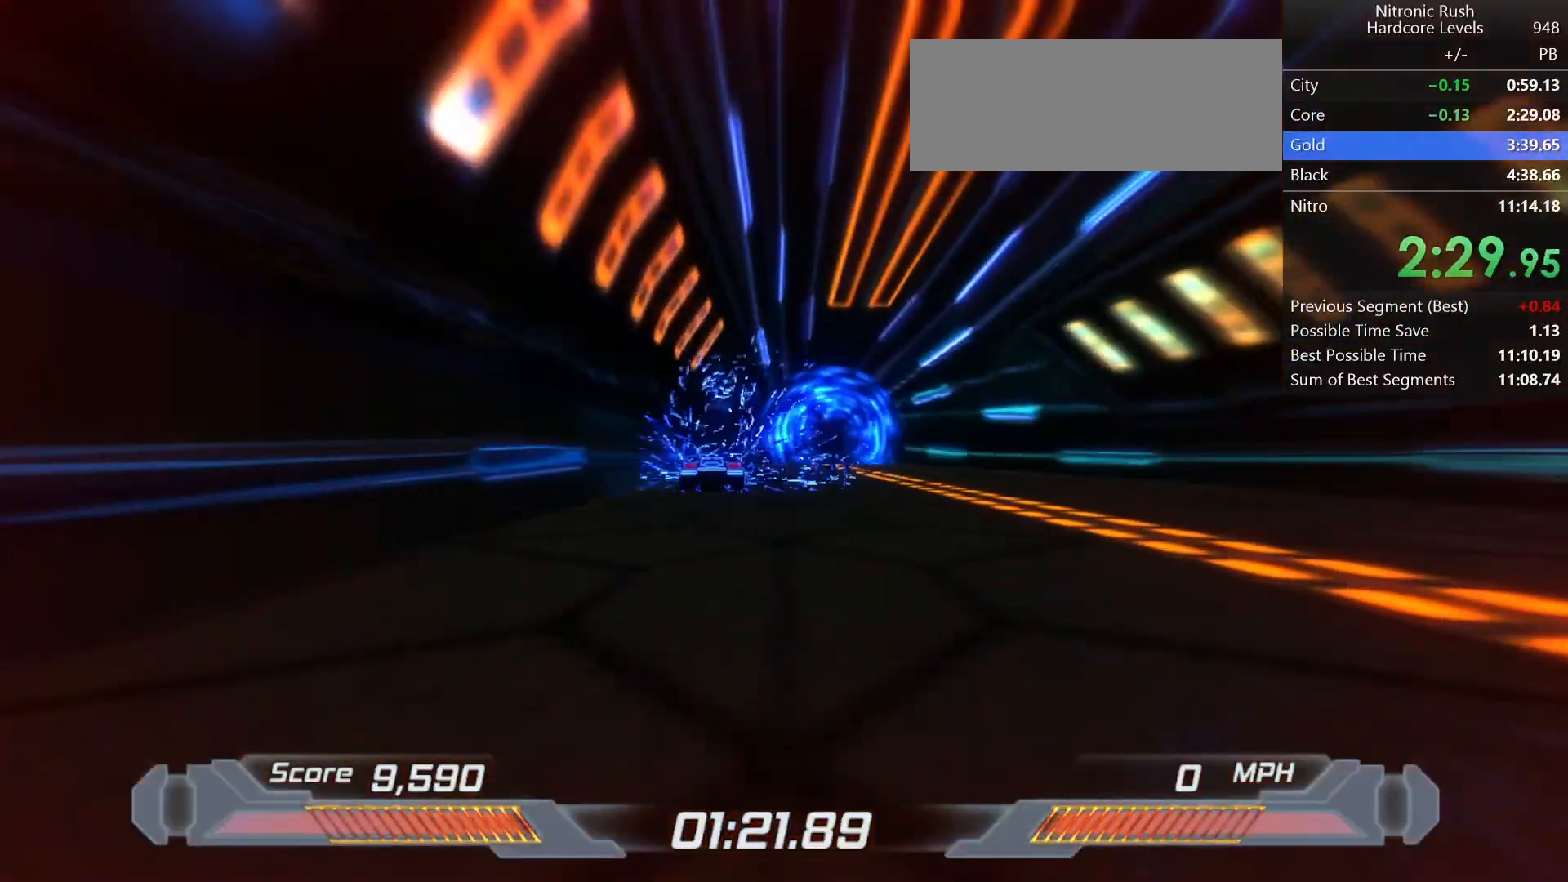
{"keys": [], "events": []}
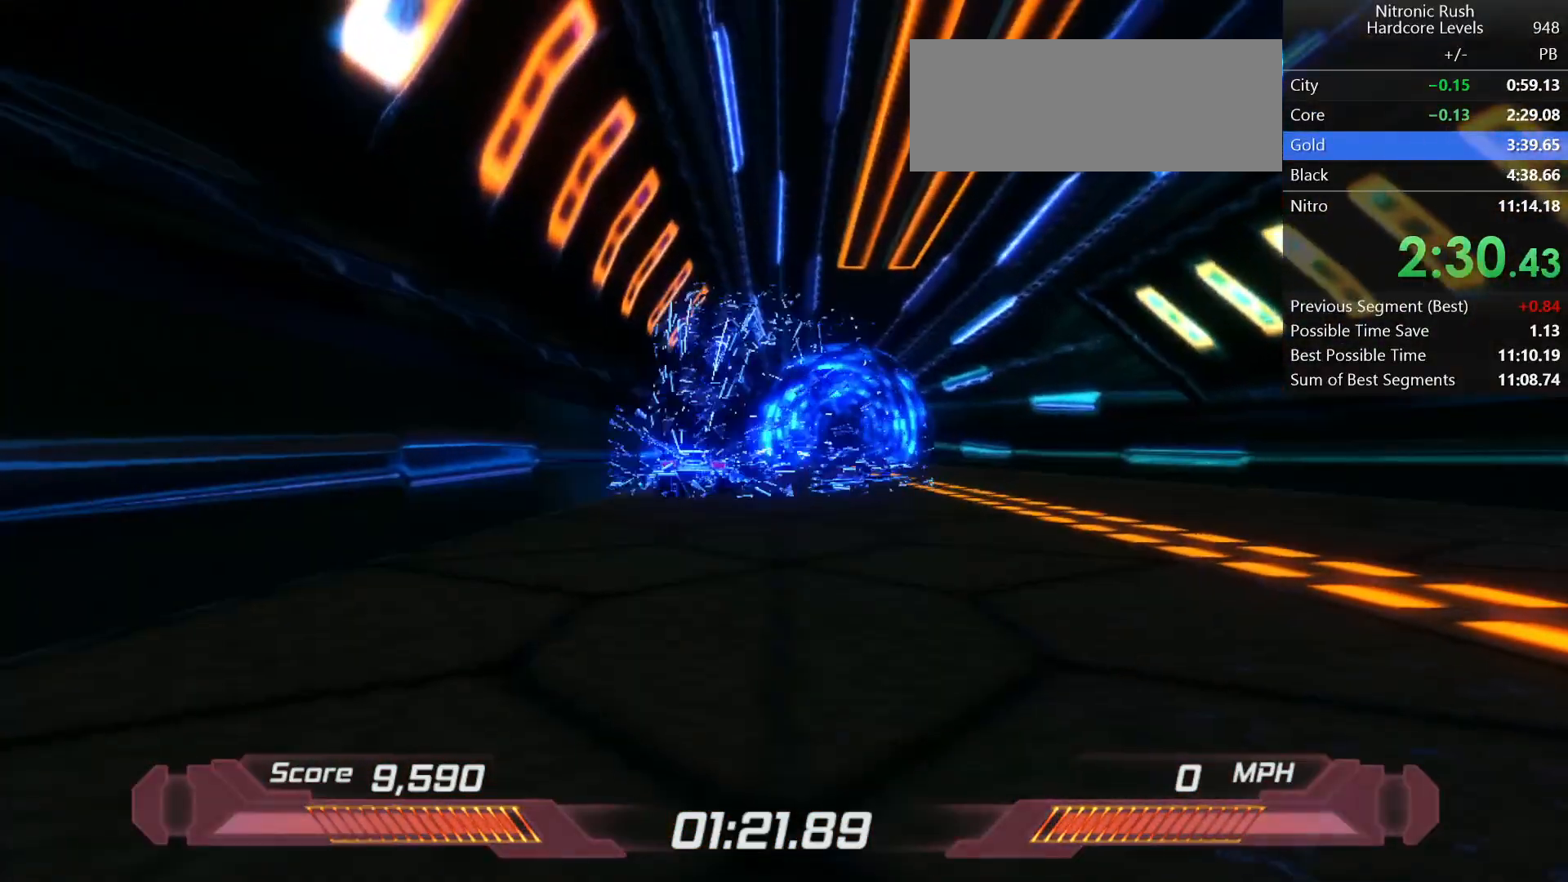
{"keys": [], "events": []}
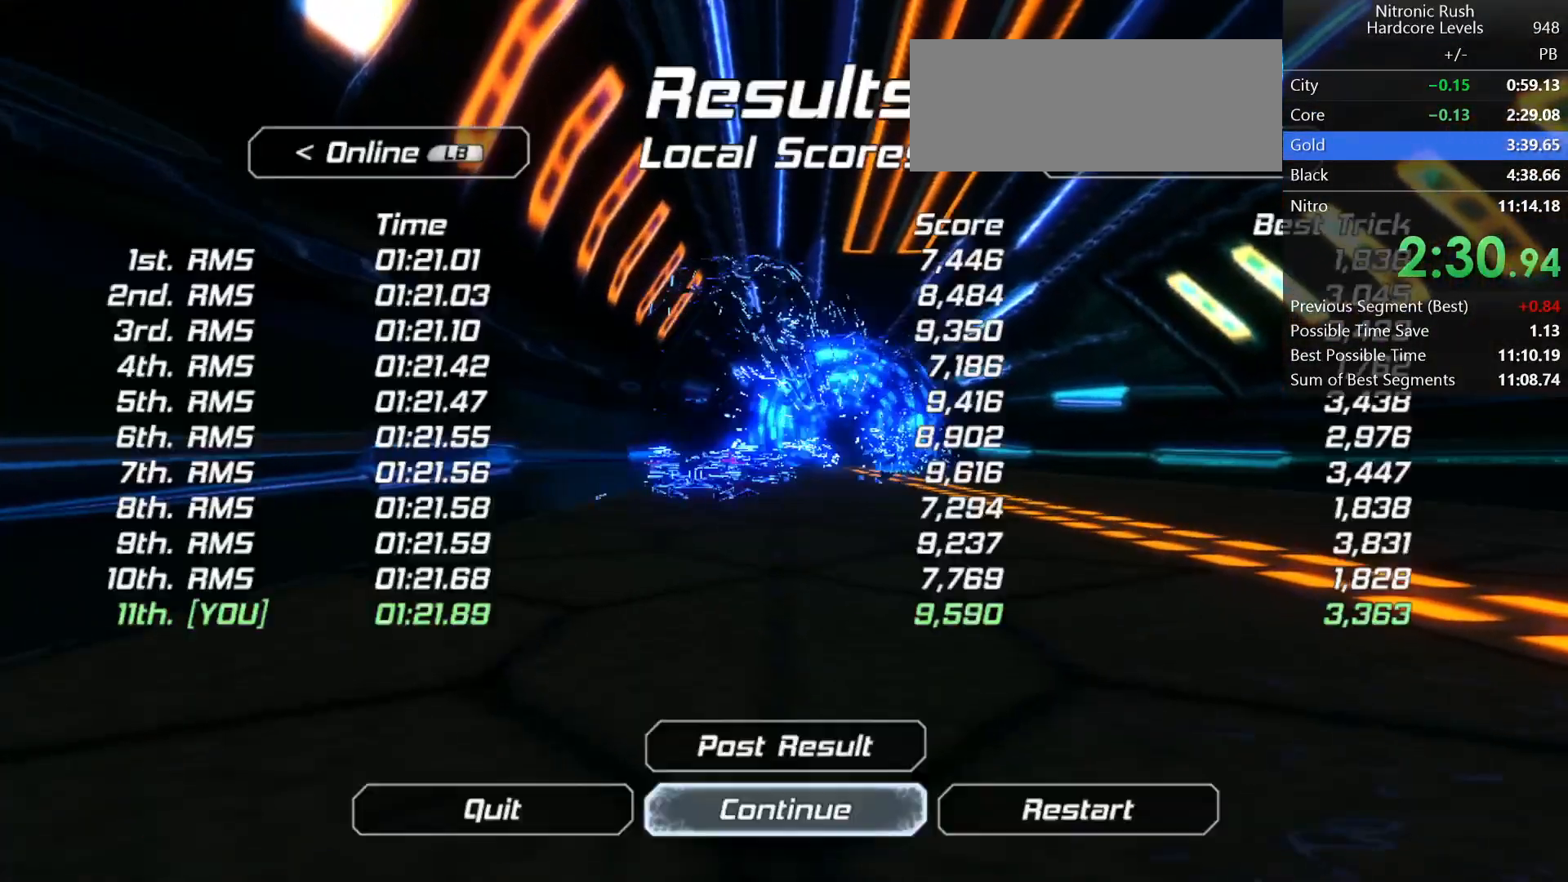
{"keys": [], "events": [[33, "space", "down"], [67, "space", "up"]]}
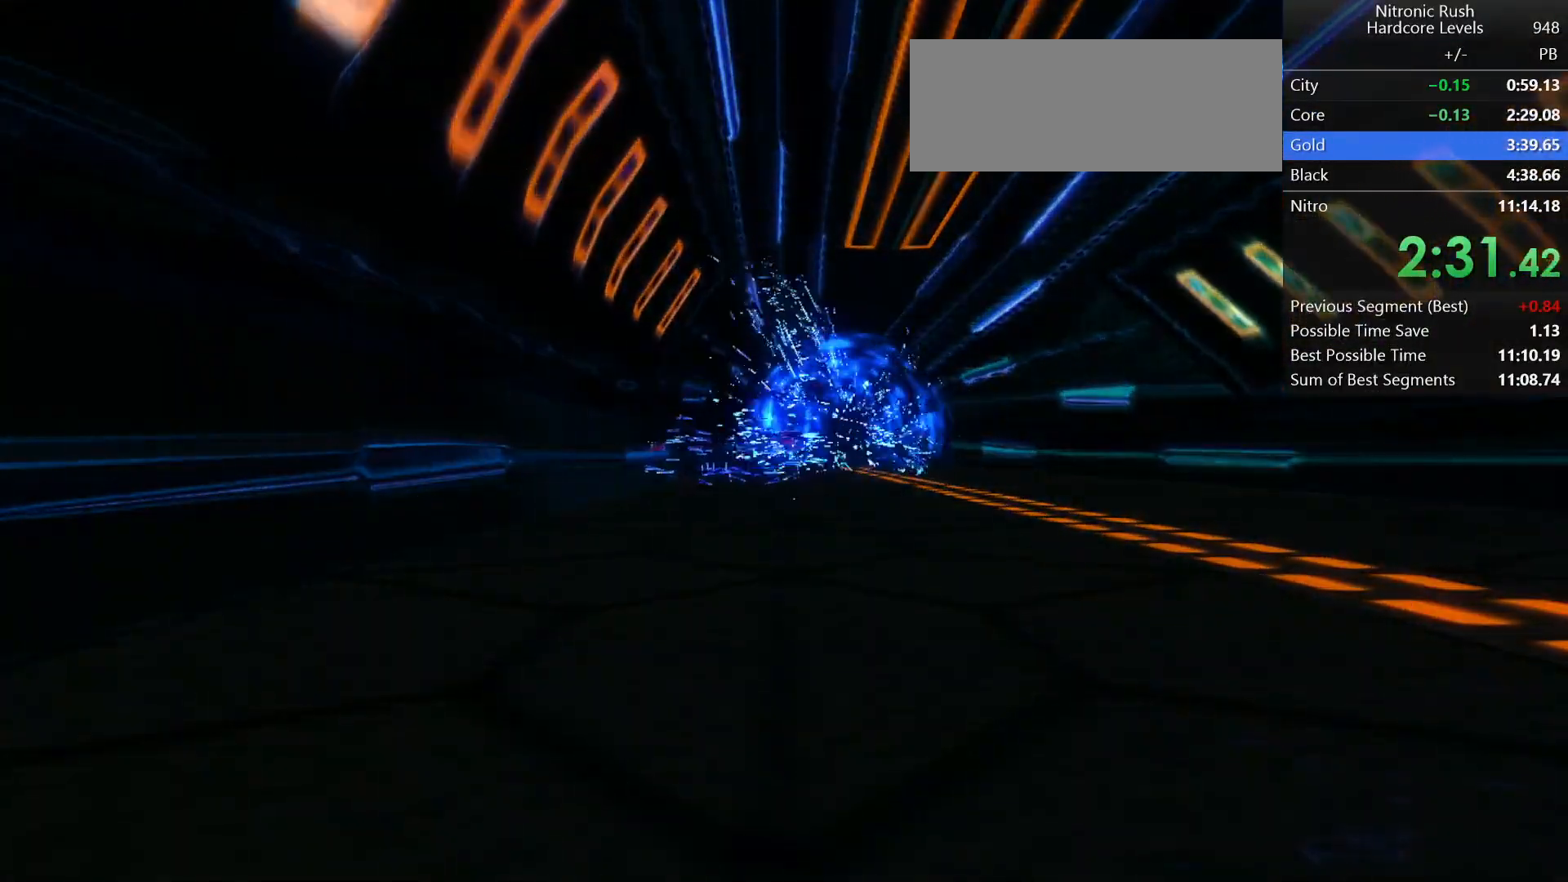
{"keys": [], "events": []}
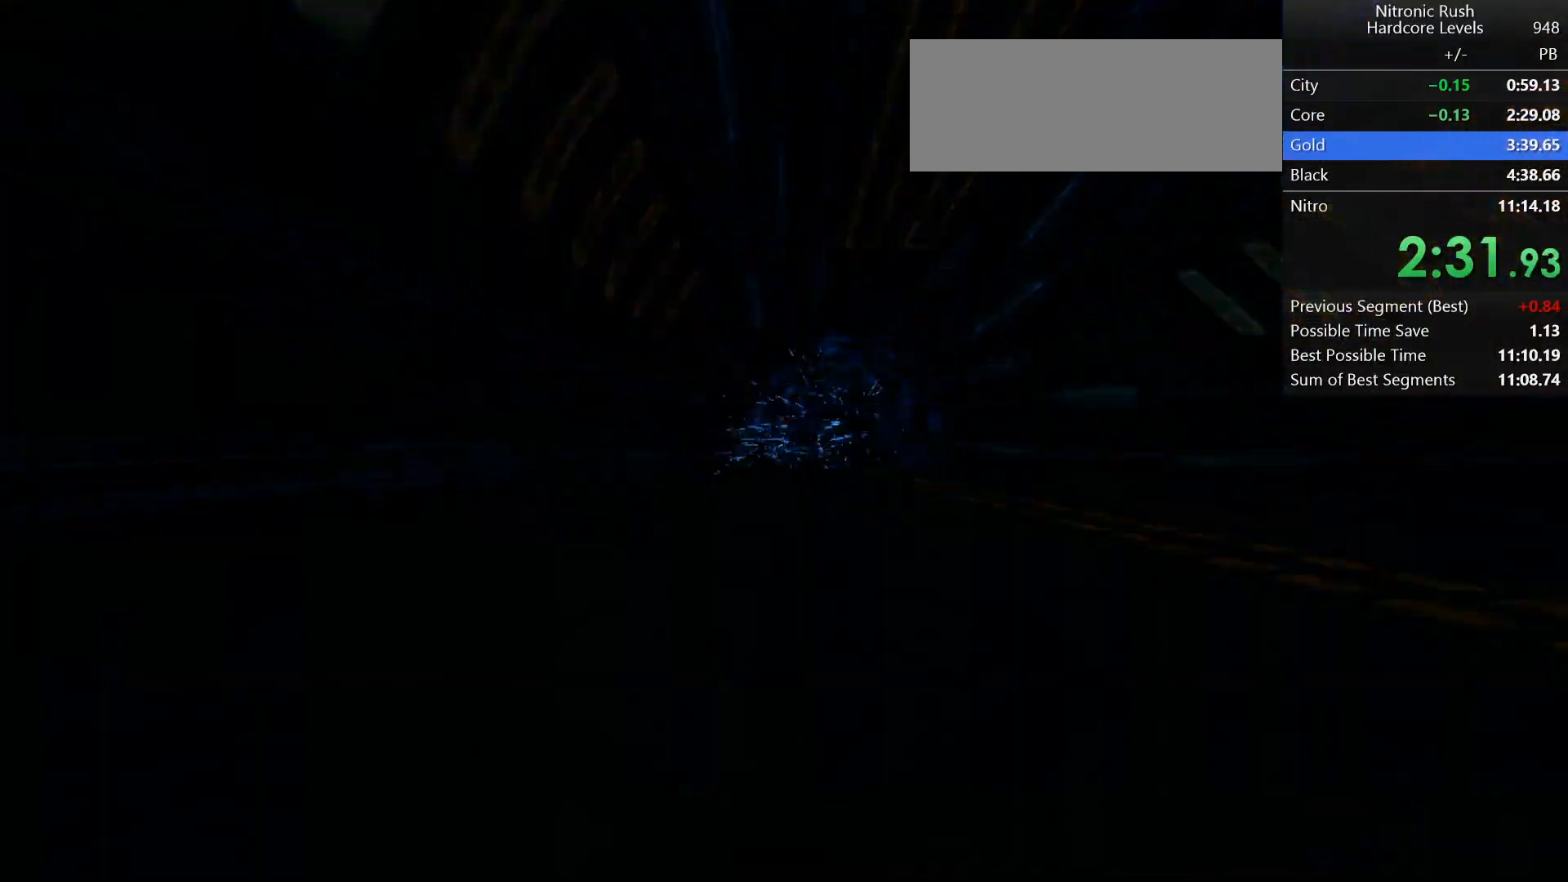
{"keys": [], "events": []}
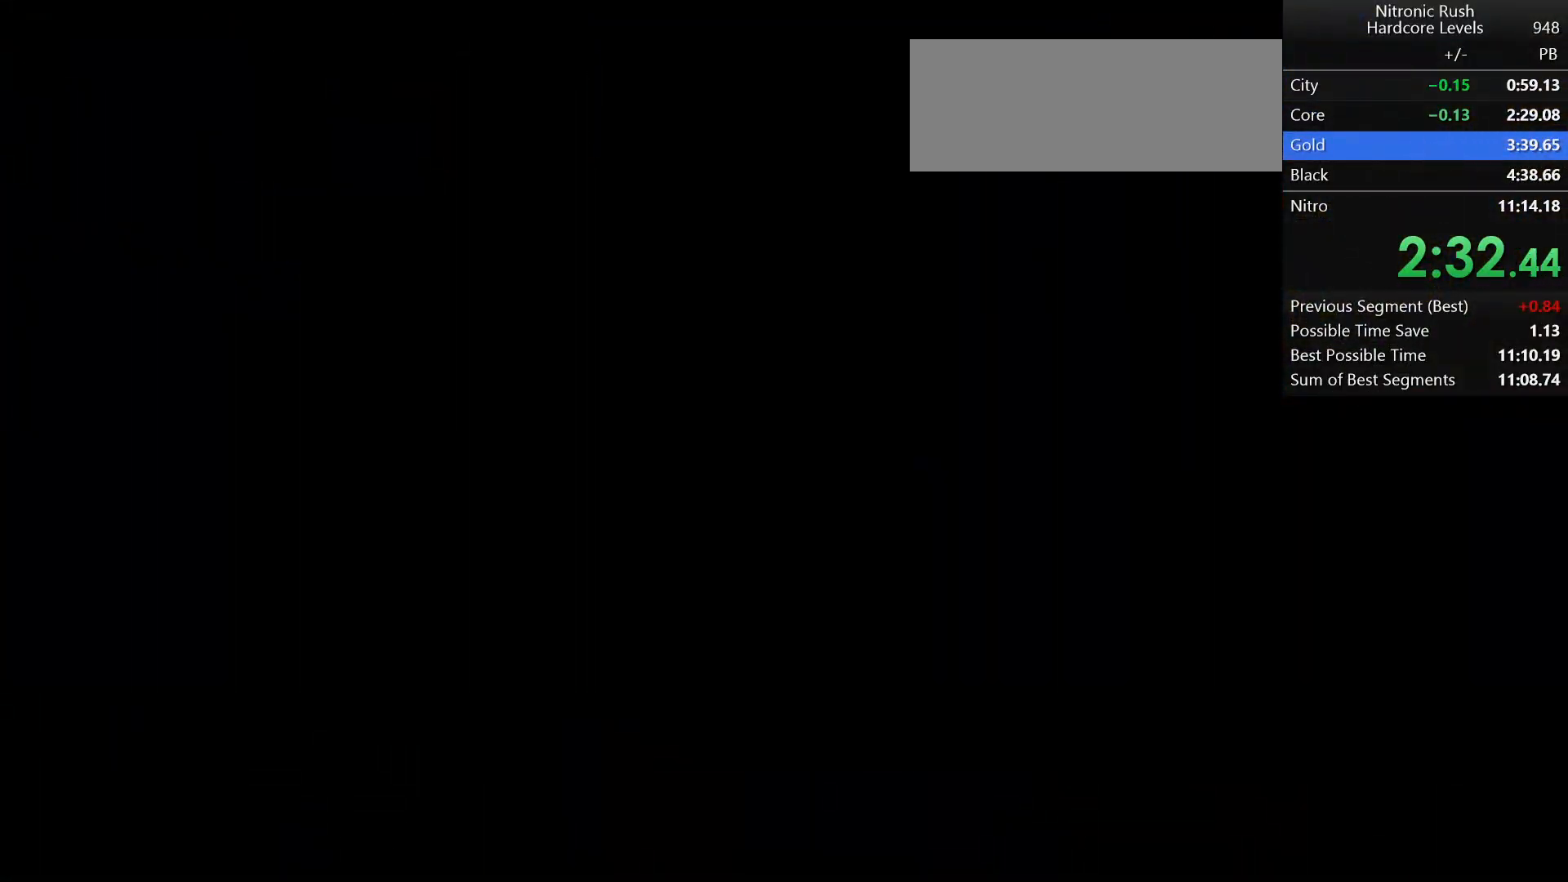
{"keys": [], "events": []}
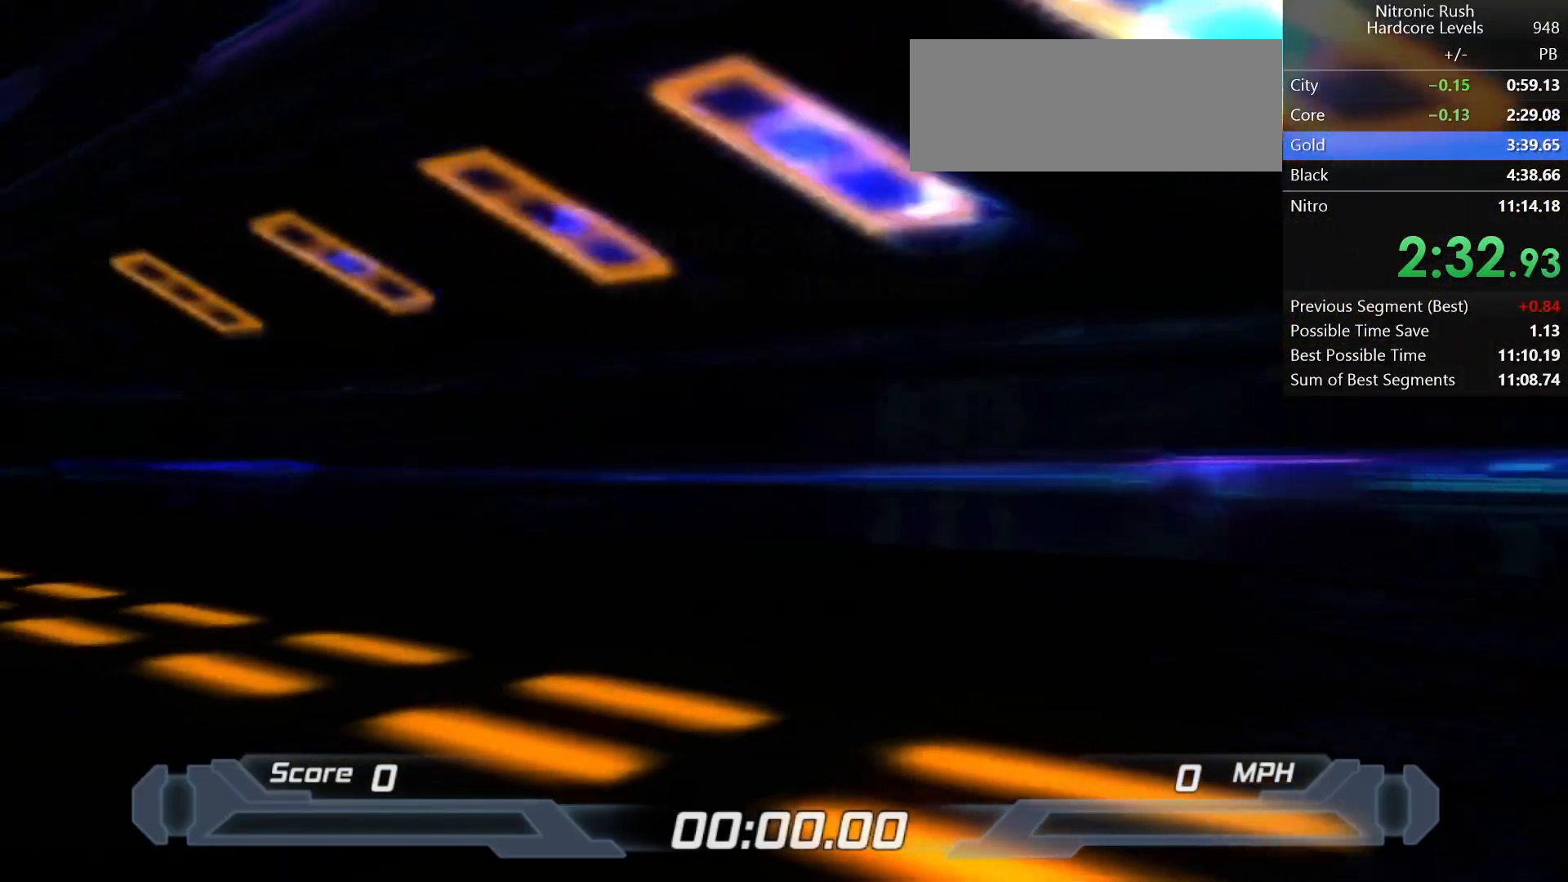
{"keys": ["shift"], "events": [[367, "shift", "down"]]}
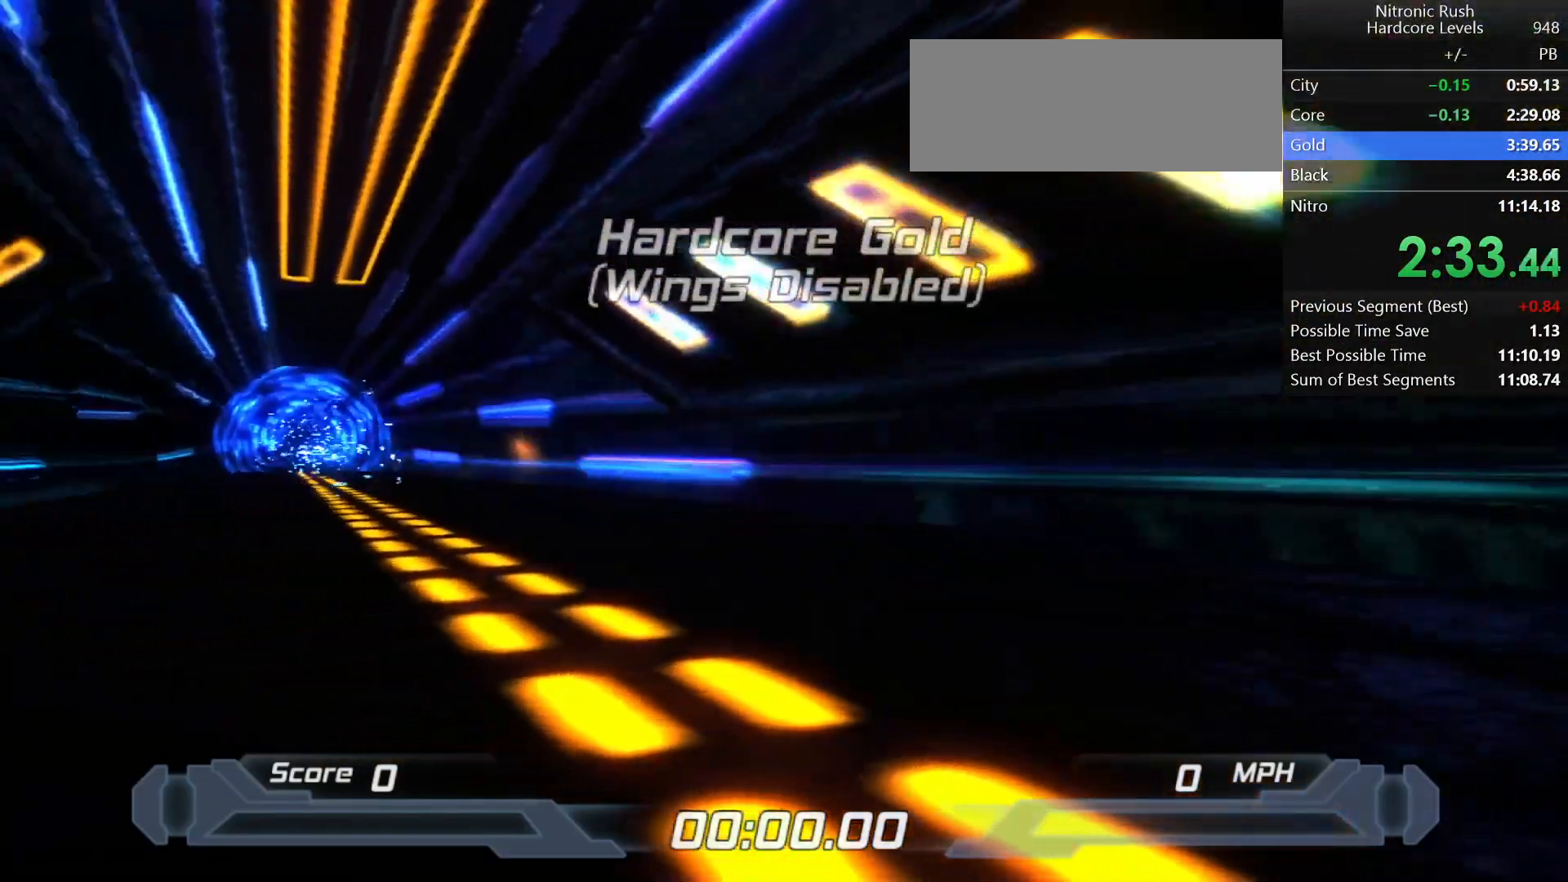
{"keys": ["shift"], "events": []}
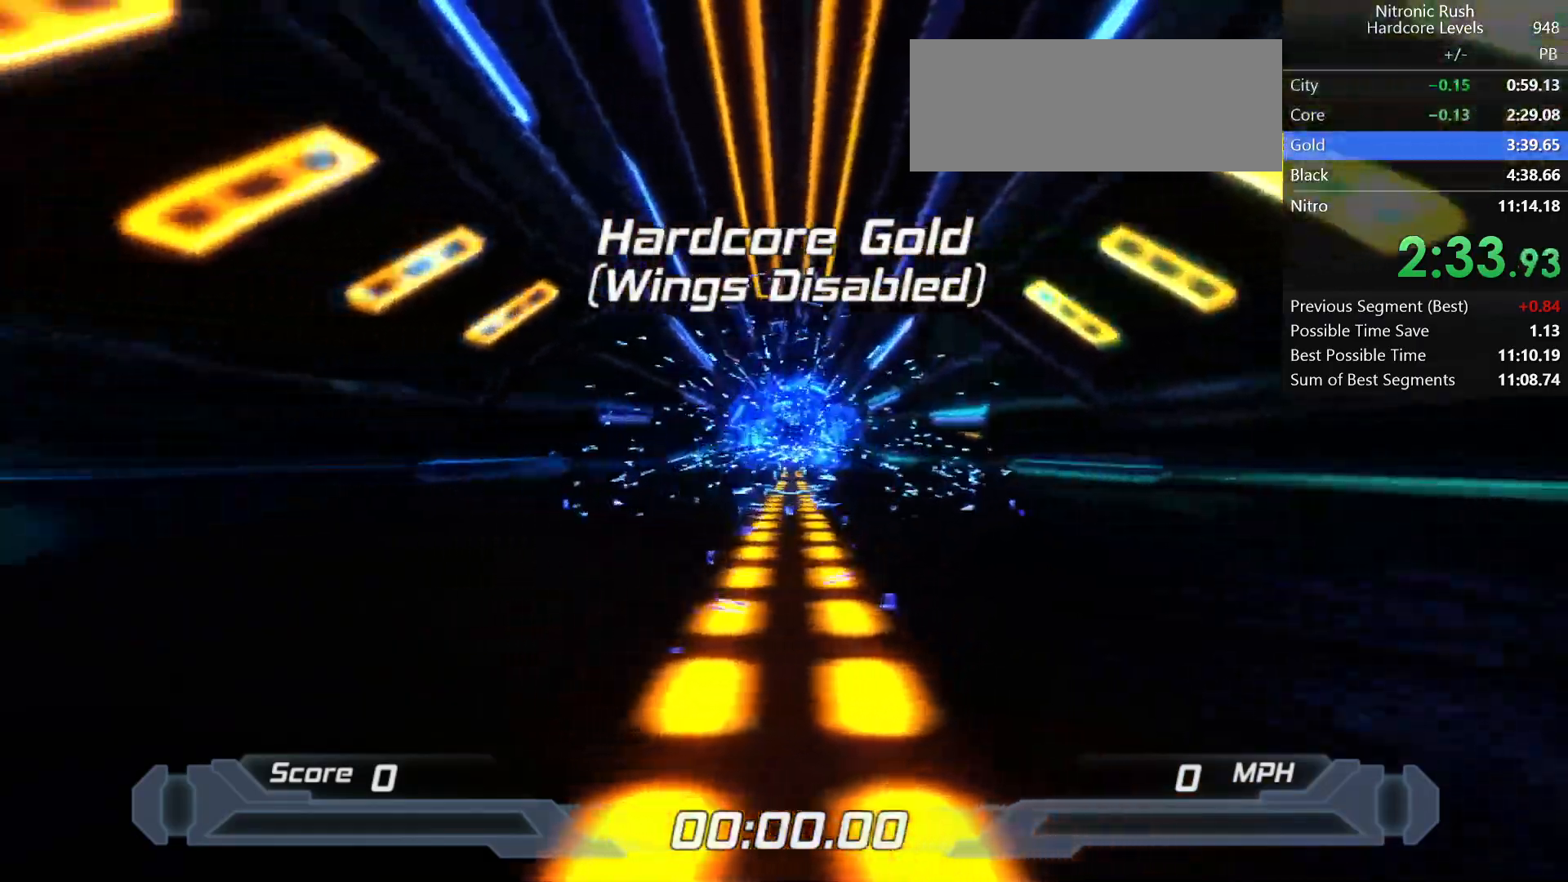
{"keys": ["shift"], "events": []}
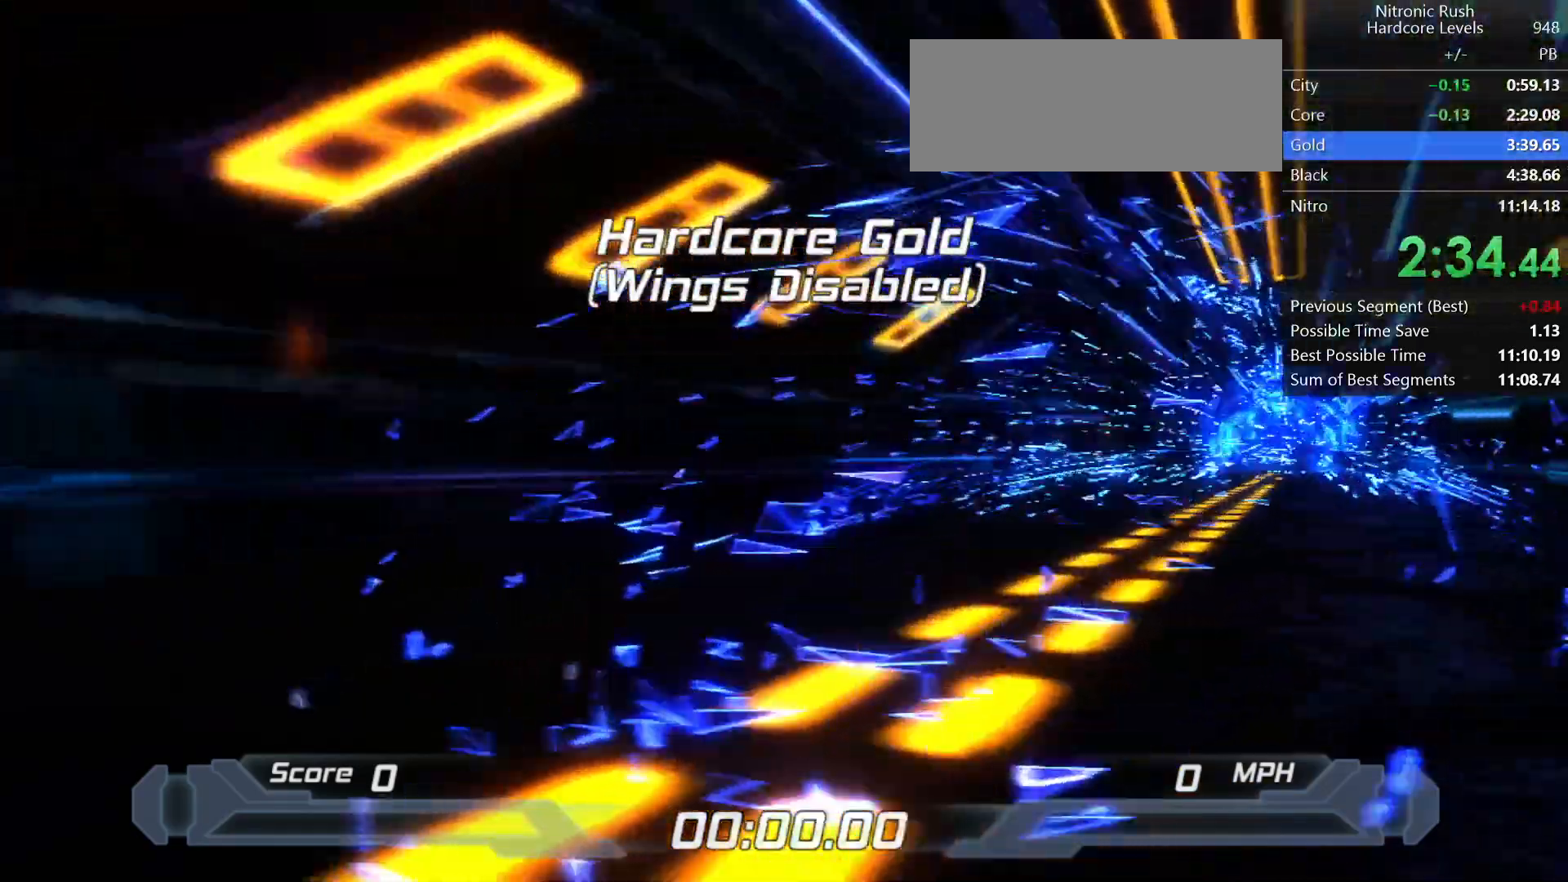
{"keys": ["shift"], "events": []}
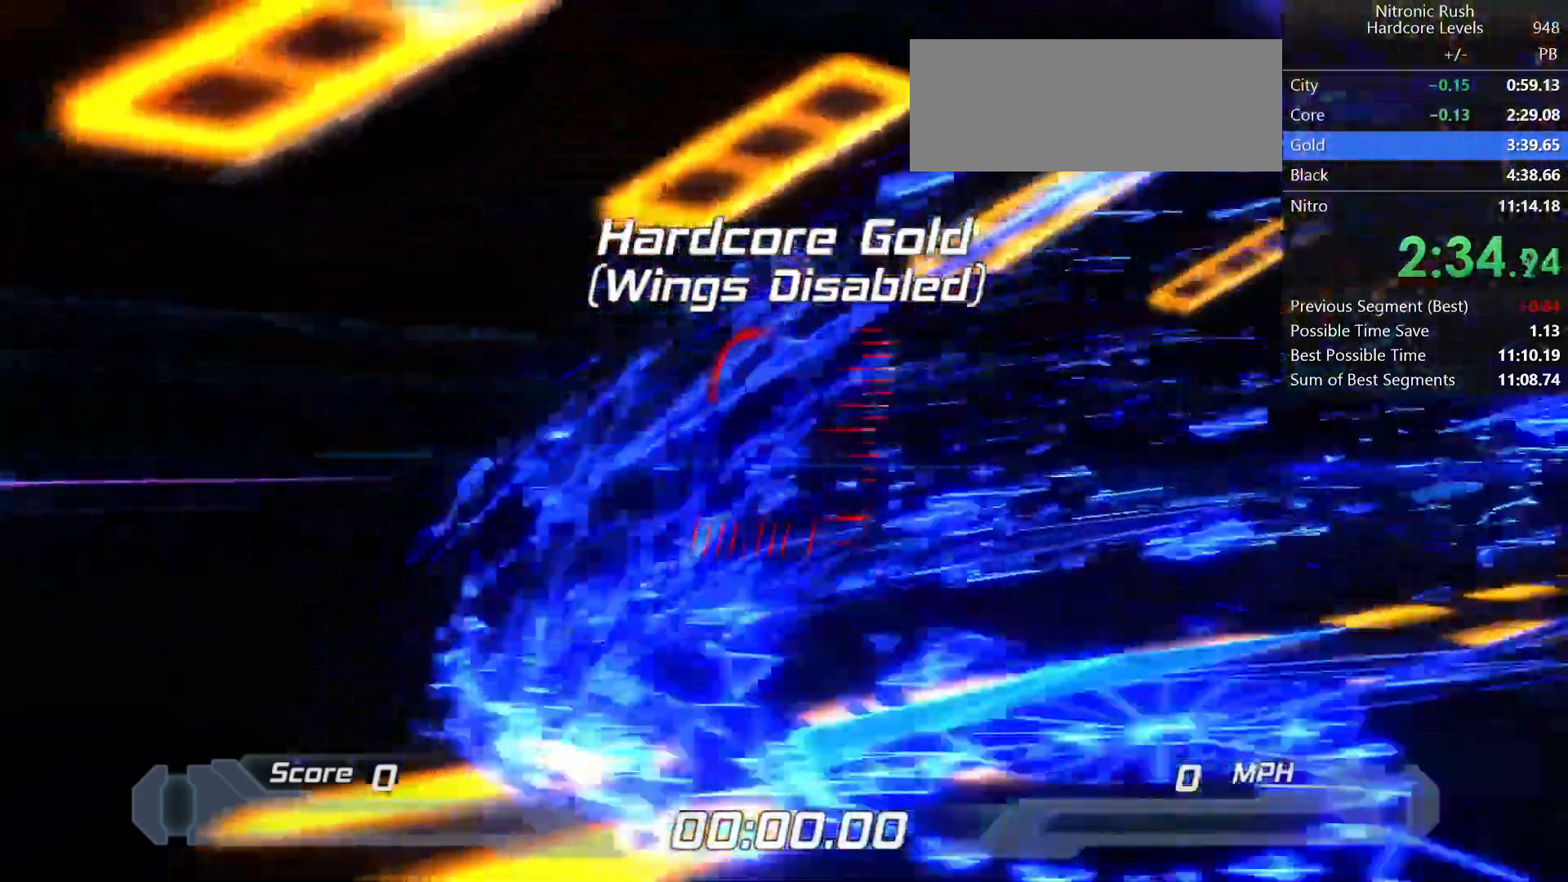
{"keys": ["shift"], "events": []}
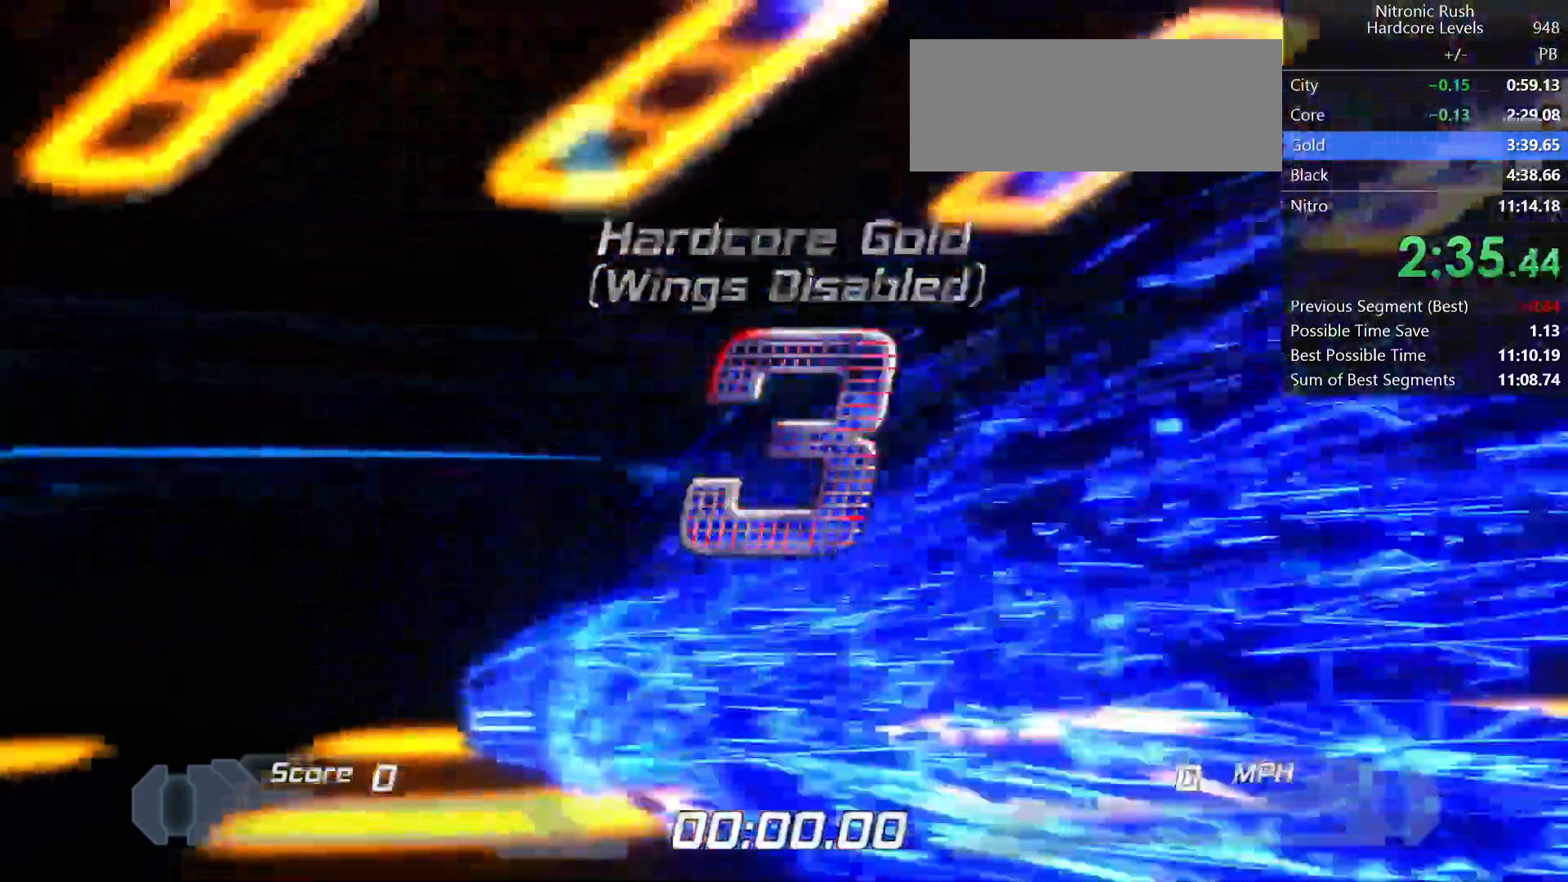
{"keys": ["shift"], "events": []}
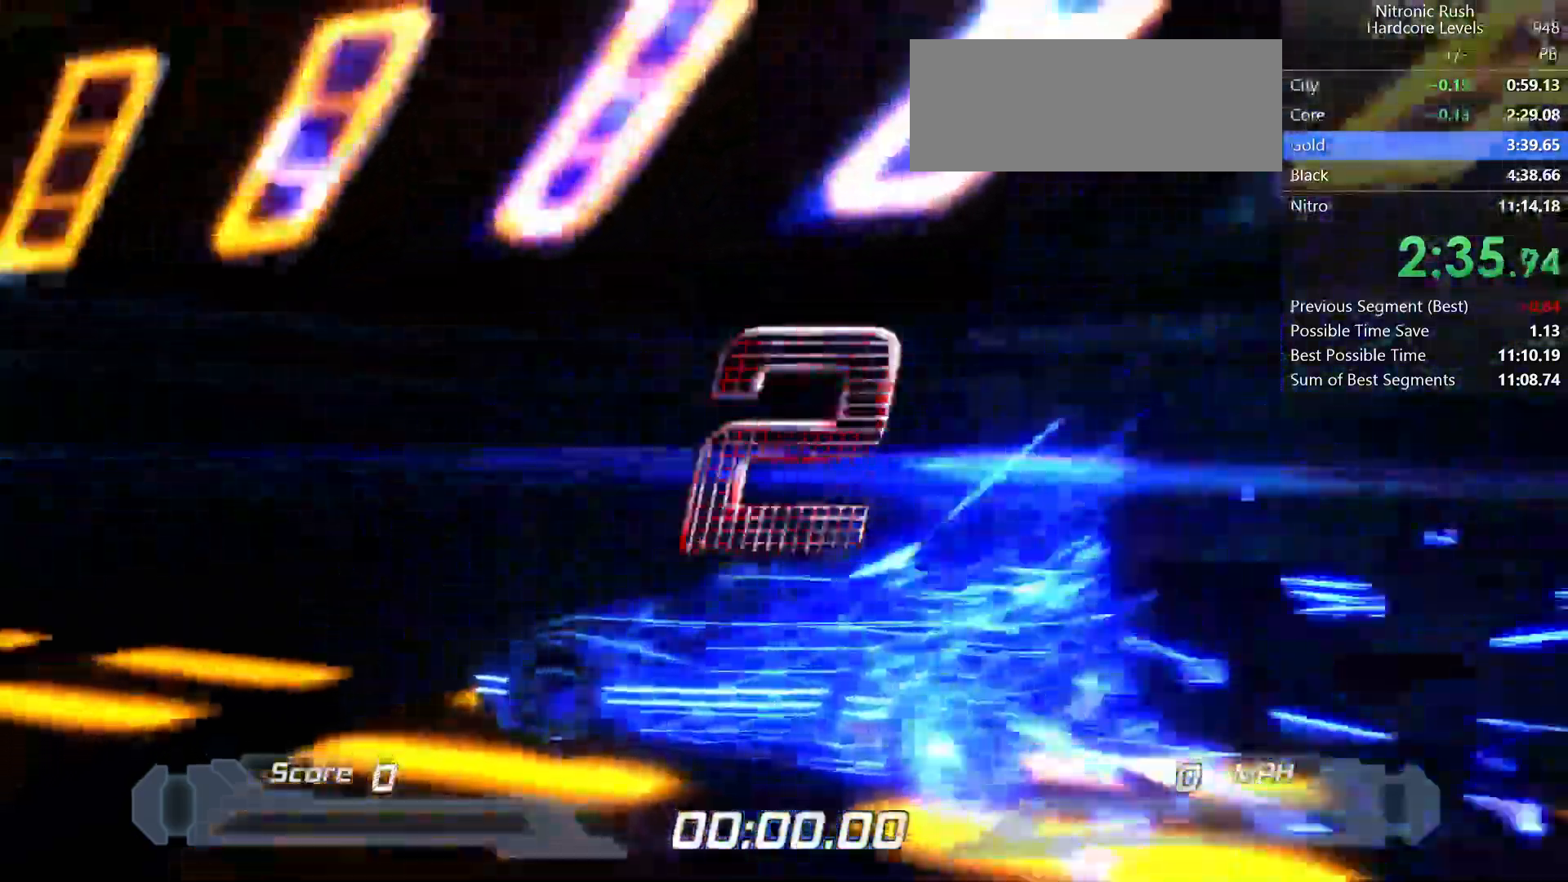
{"keys": ["shift"], "events": []}
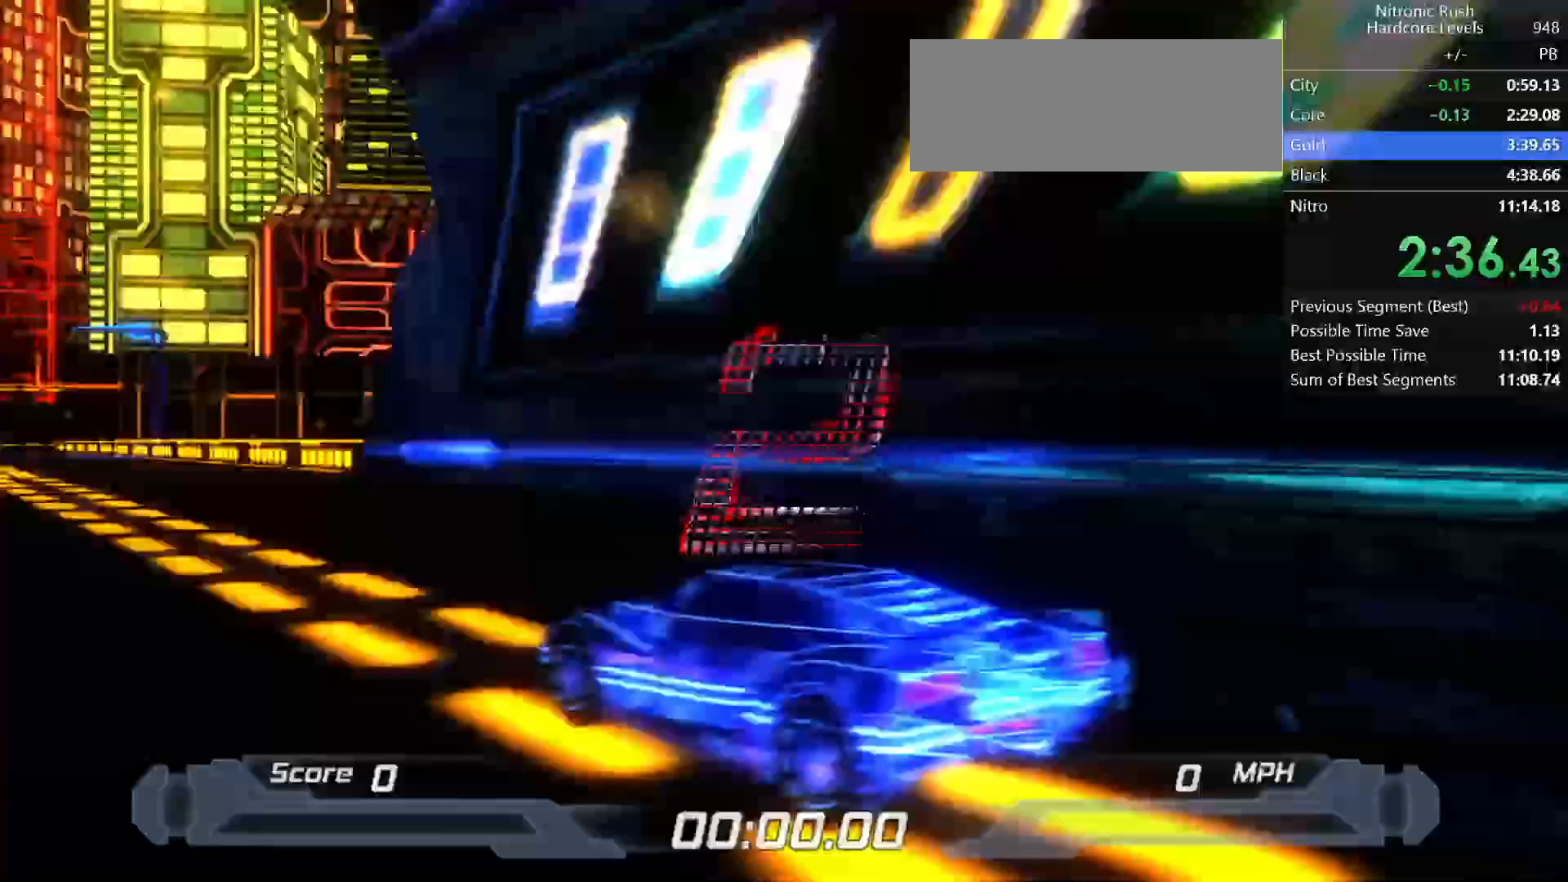
{"keys": ["shift"], "events": []}
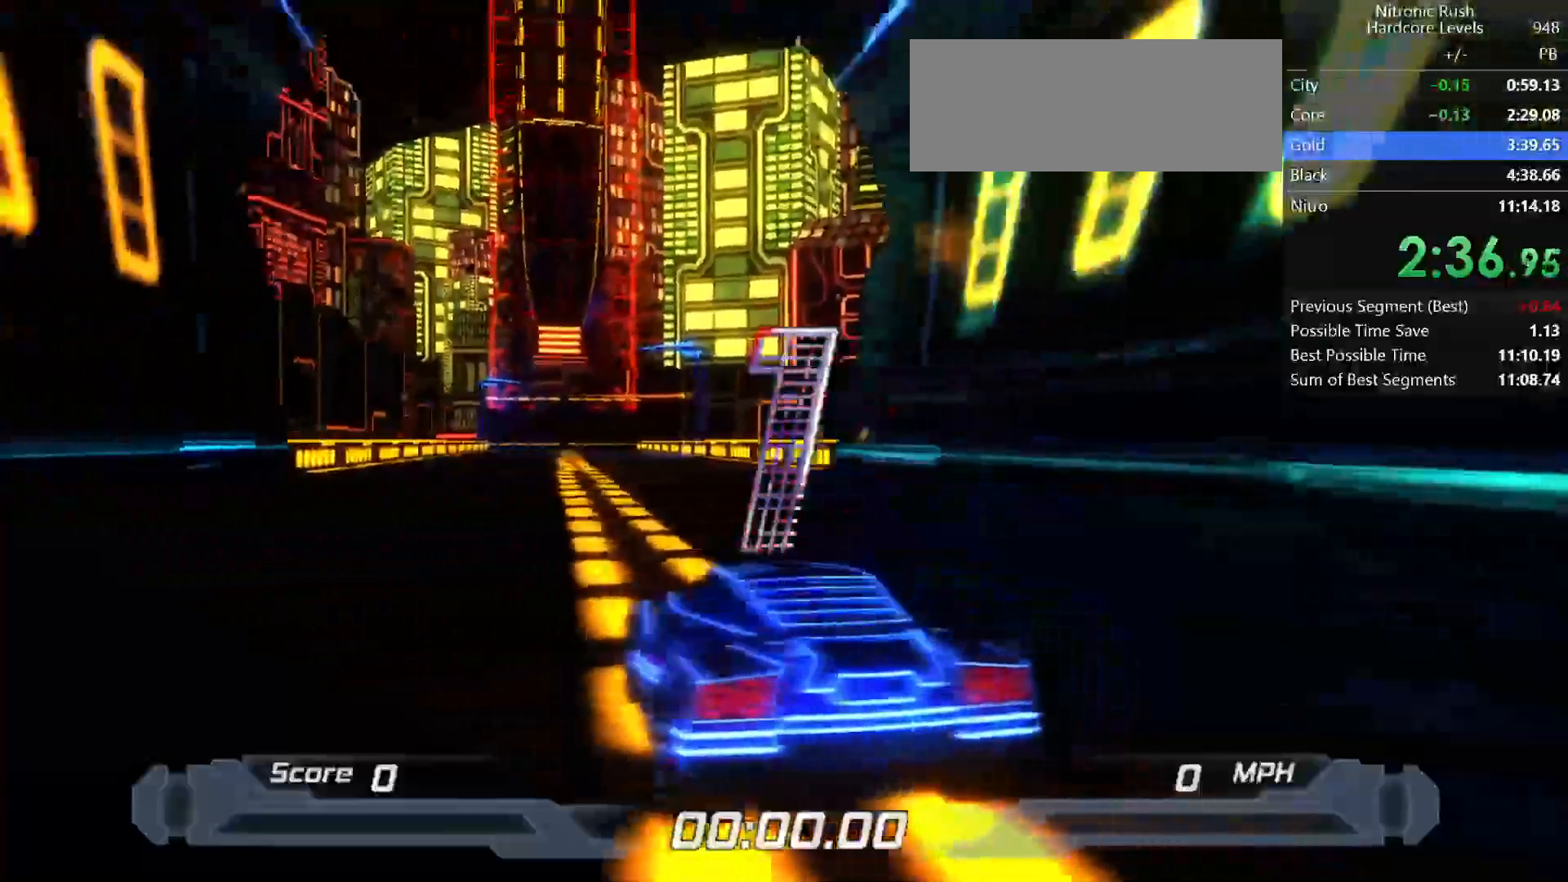
{"keys": ["shift"], "events": []}
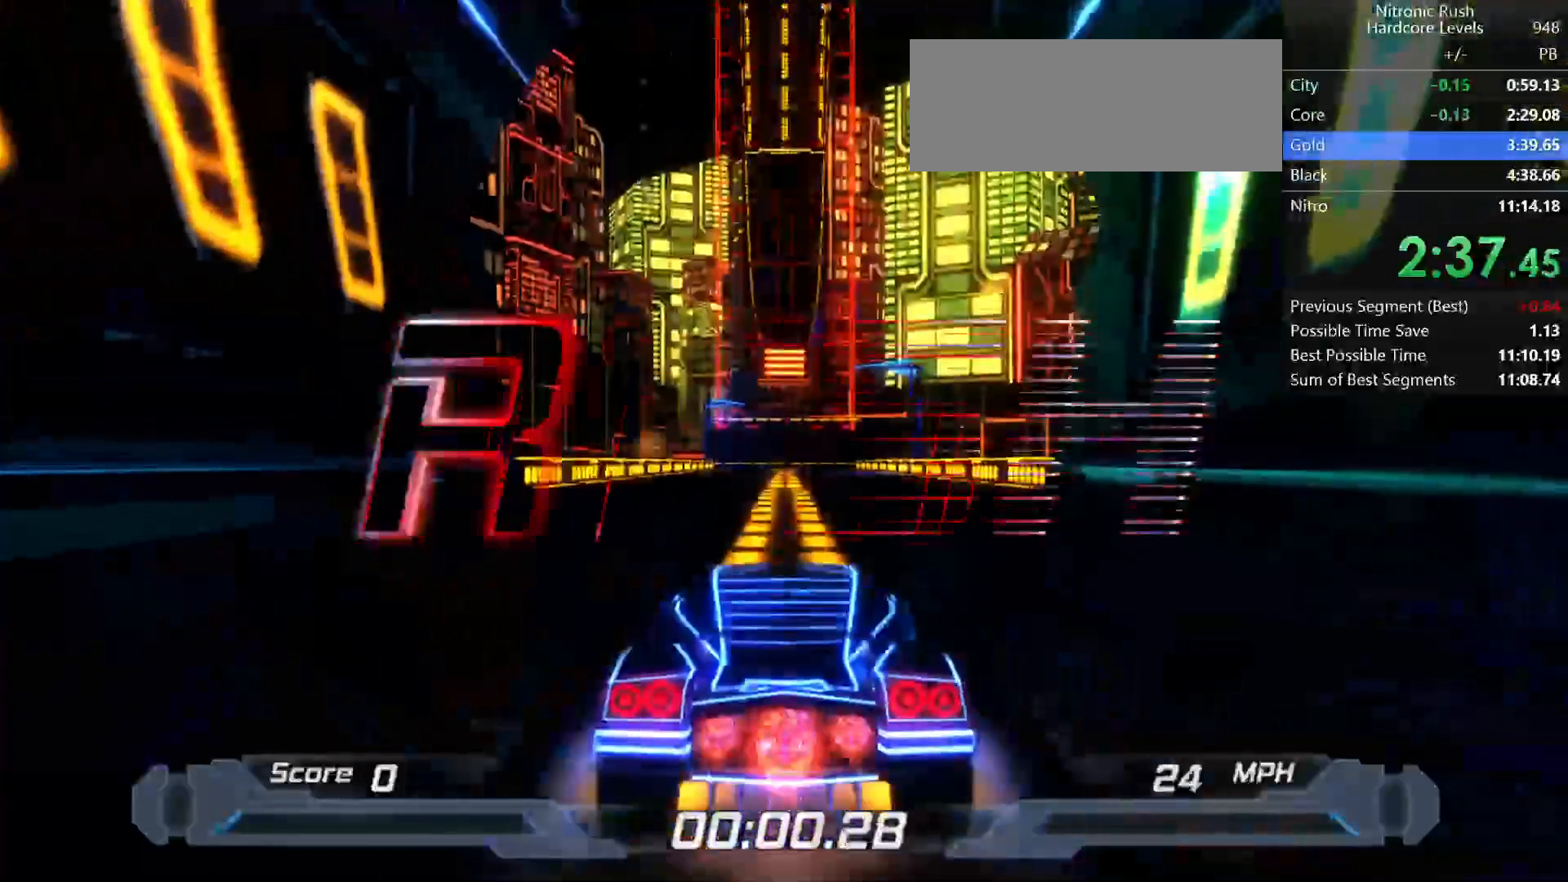
{"keys": ["shift"], "events": []}
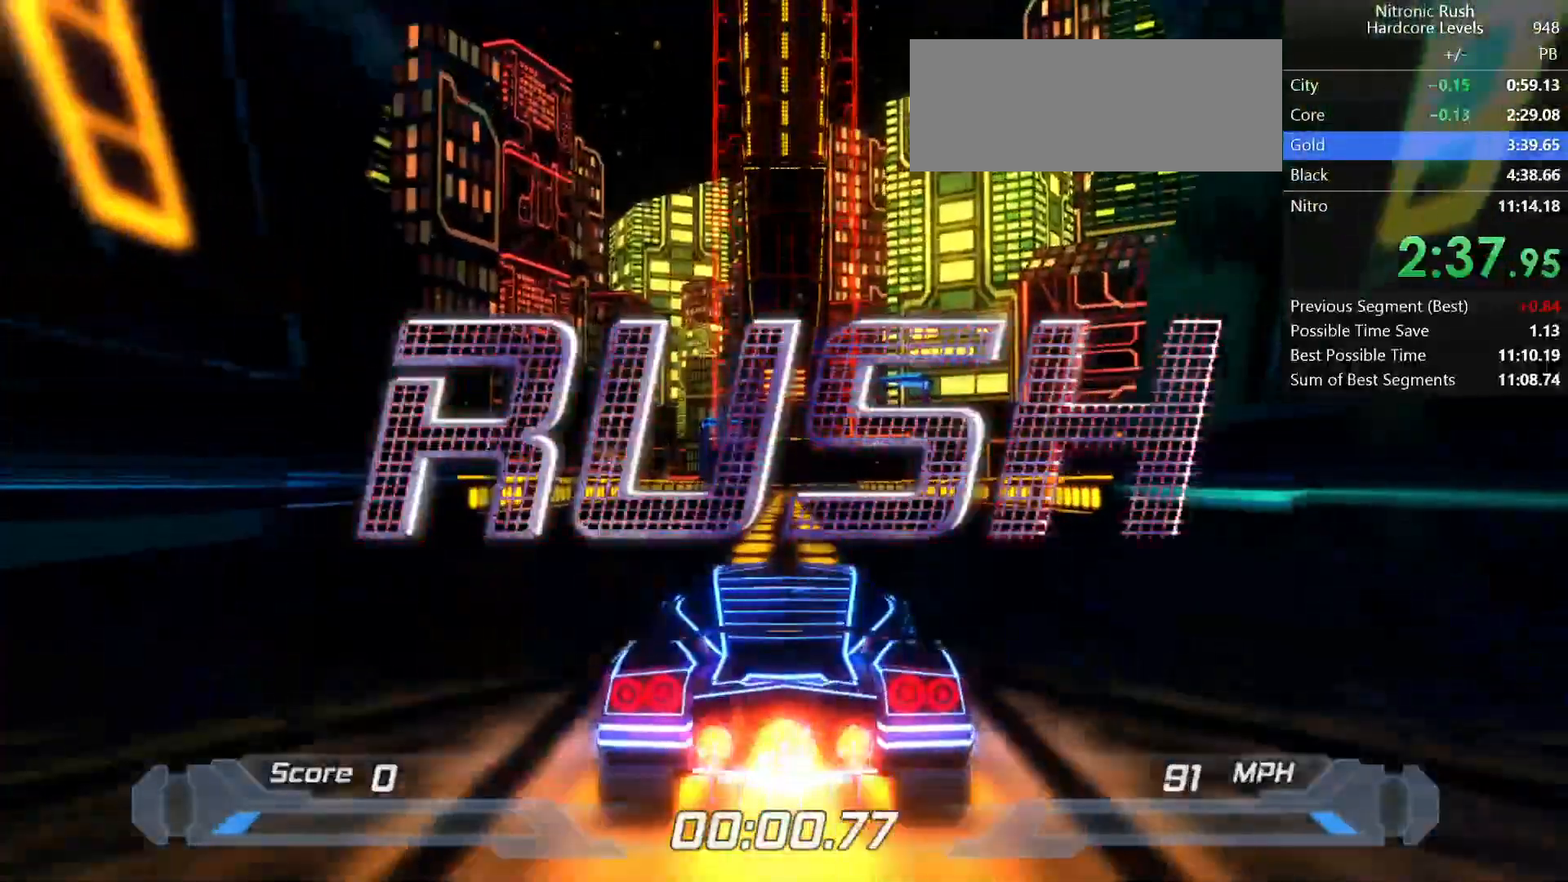
{"keys": ["shift"], "events": []}
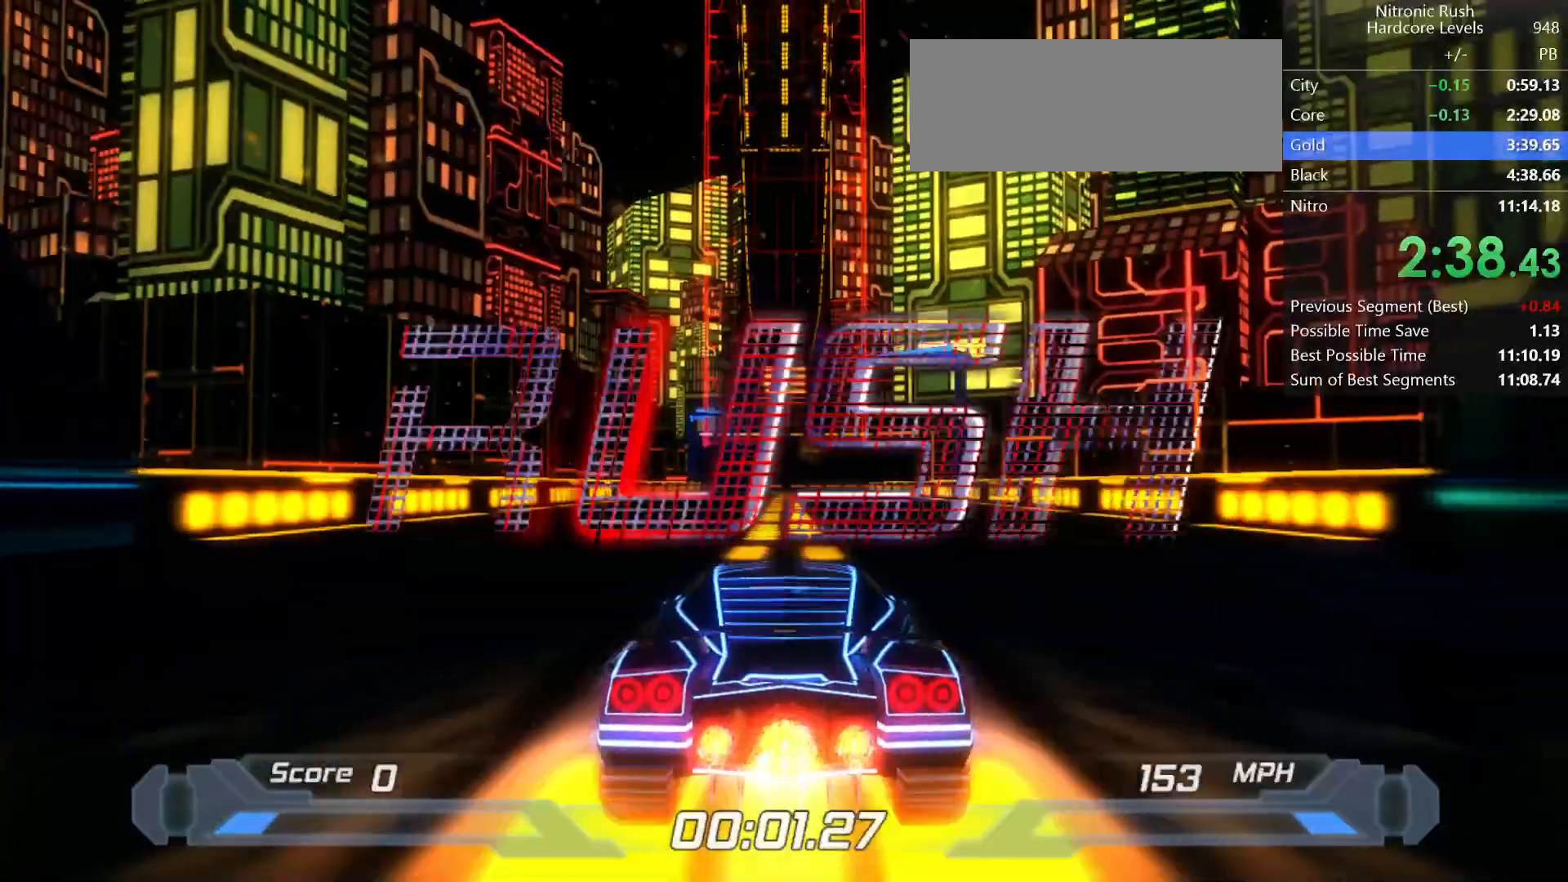
{"keys": ["shift"], "events": [[400, "left", "down"], [450, "left", "up"]]}
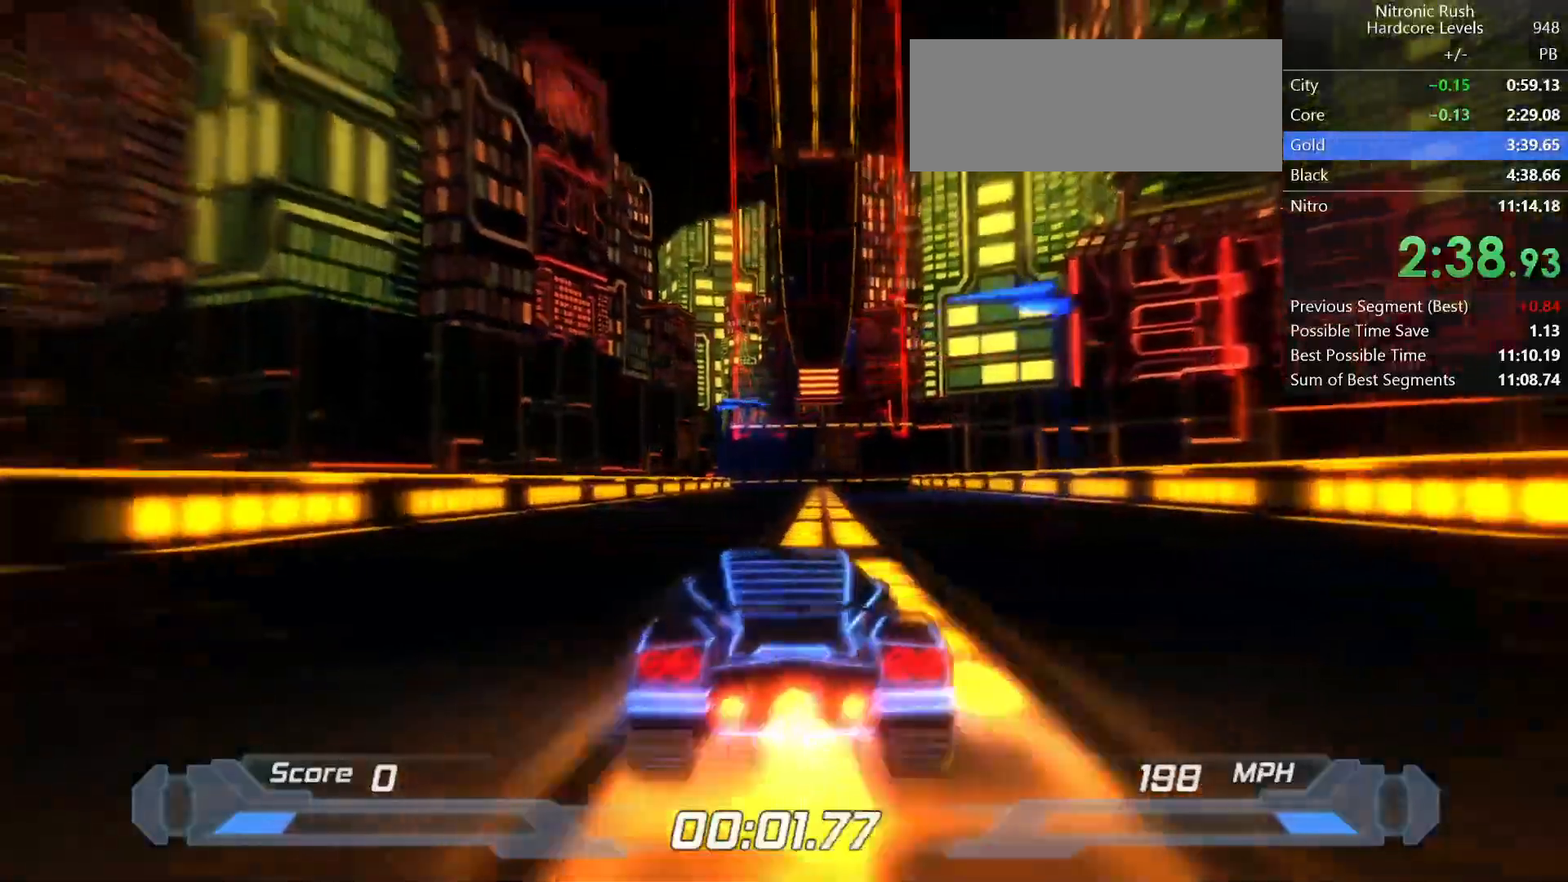
{"keys": ["shift"], "events": [[233, "left", "down"], [283, "left", "up"]]}
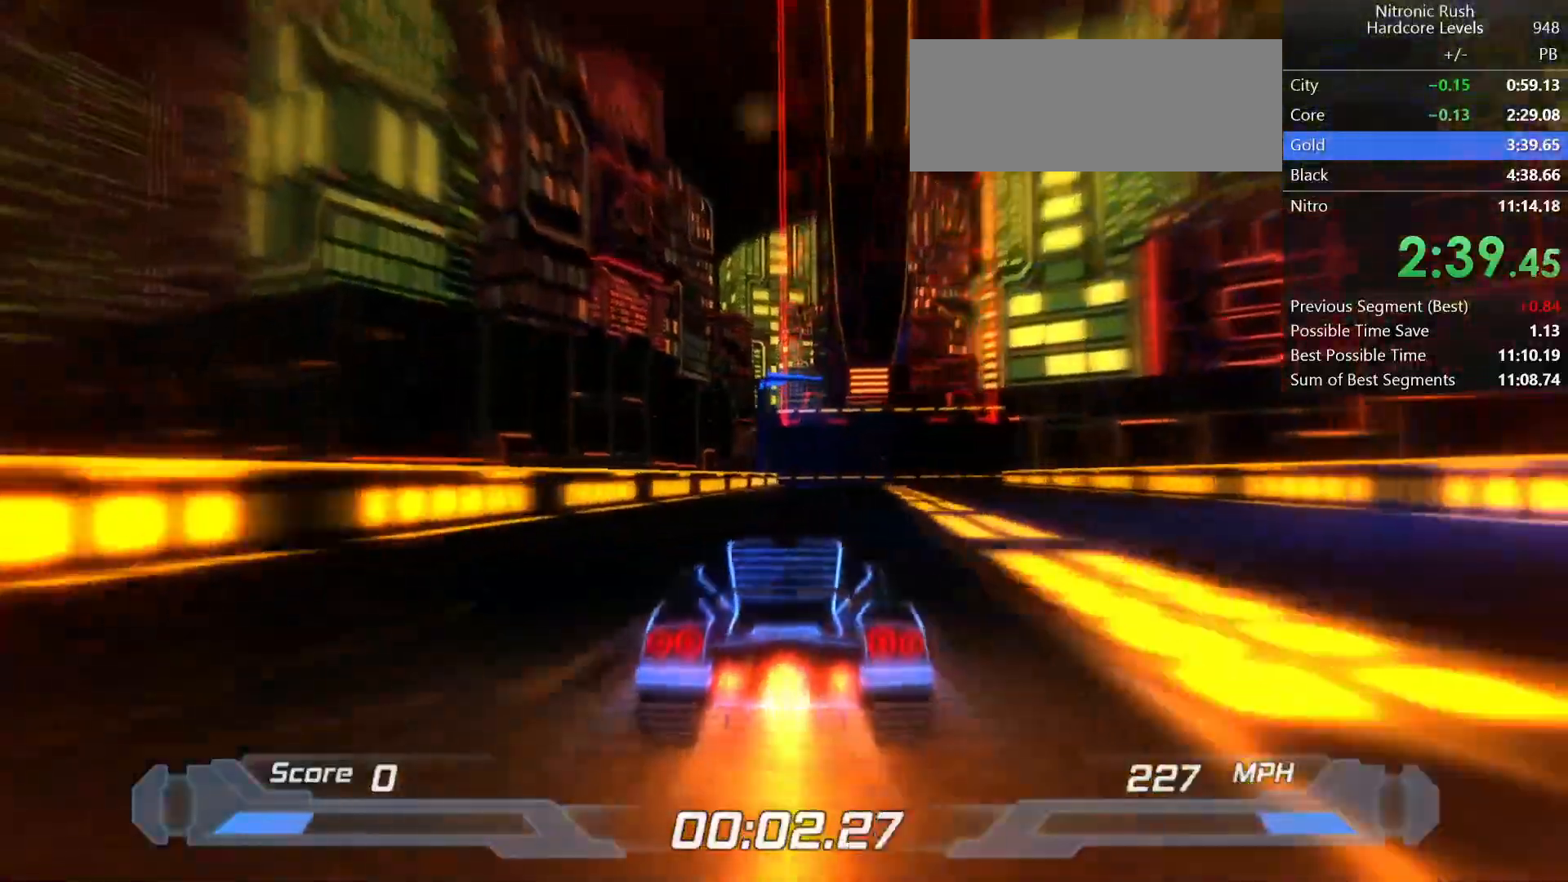
{"keys": ["right", "shift"], "events": [[433, "right", "down"]]}
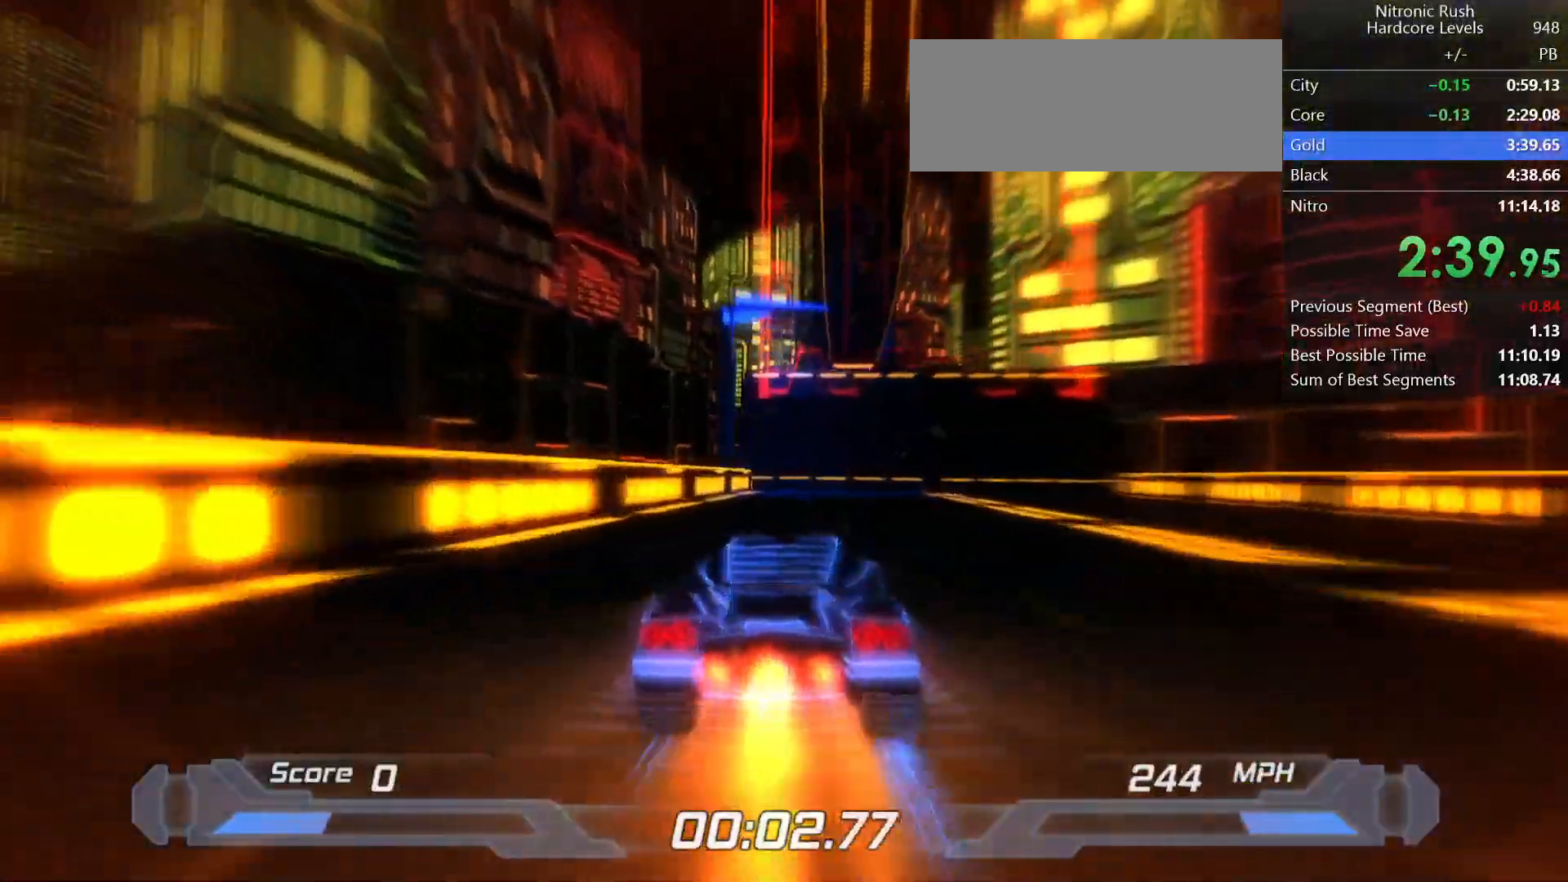
{"keys": ["right", "shift"], "events": [[67, "right", "up"], [217, "right", "down"], [350, "right", "up"], [400, "right", "down"]]}
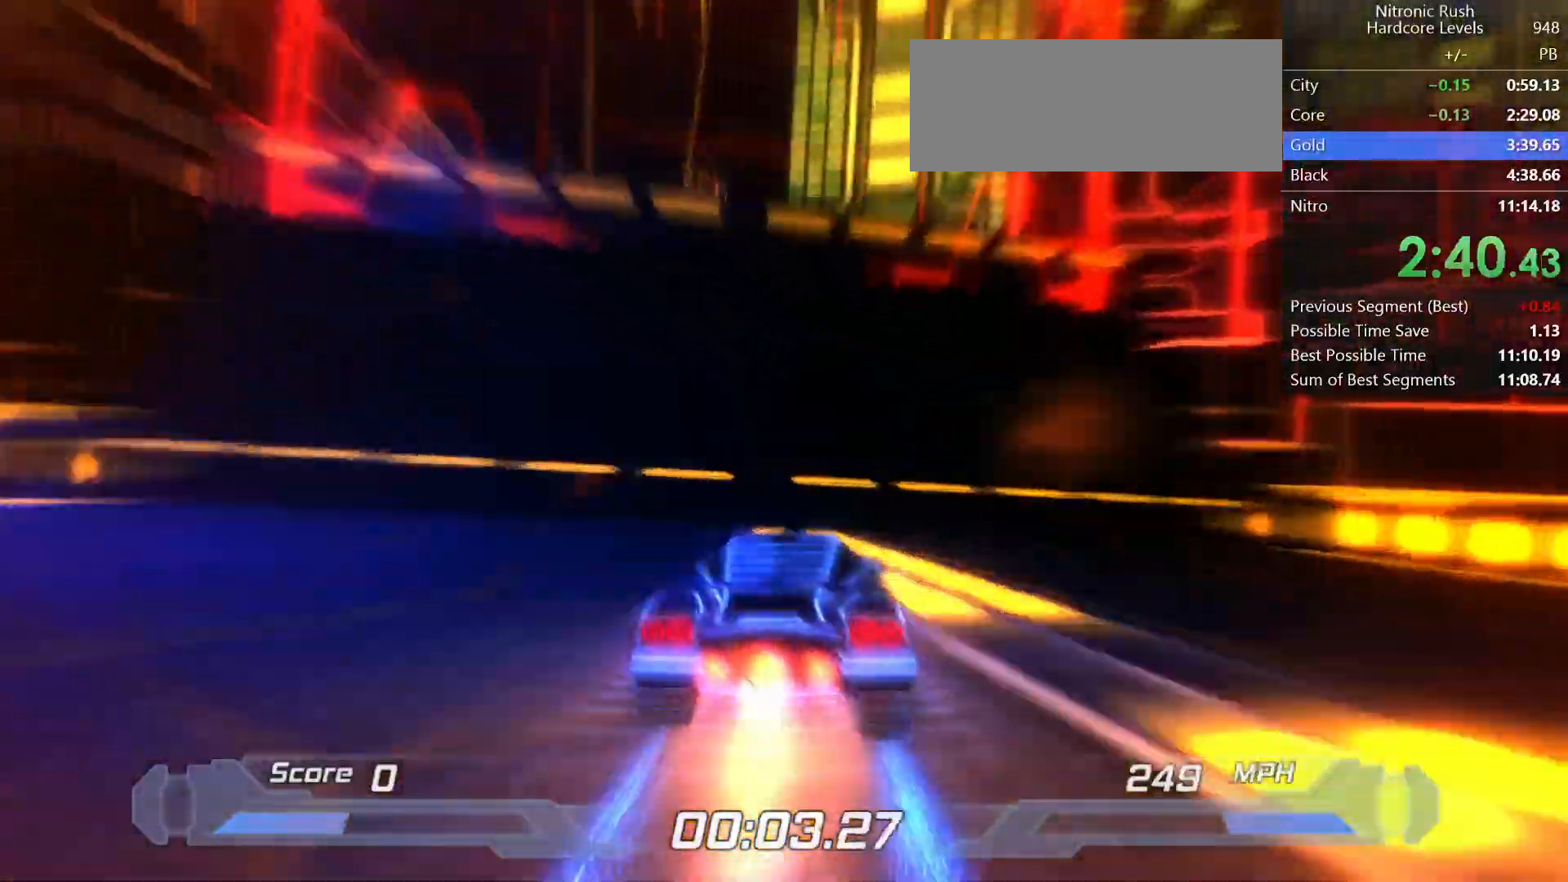
{"keys": ["right", "shift"], "events": []}
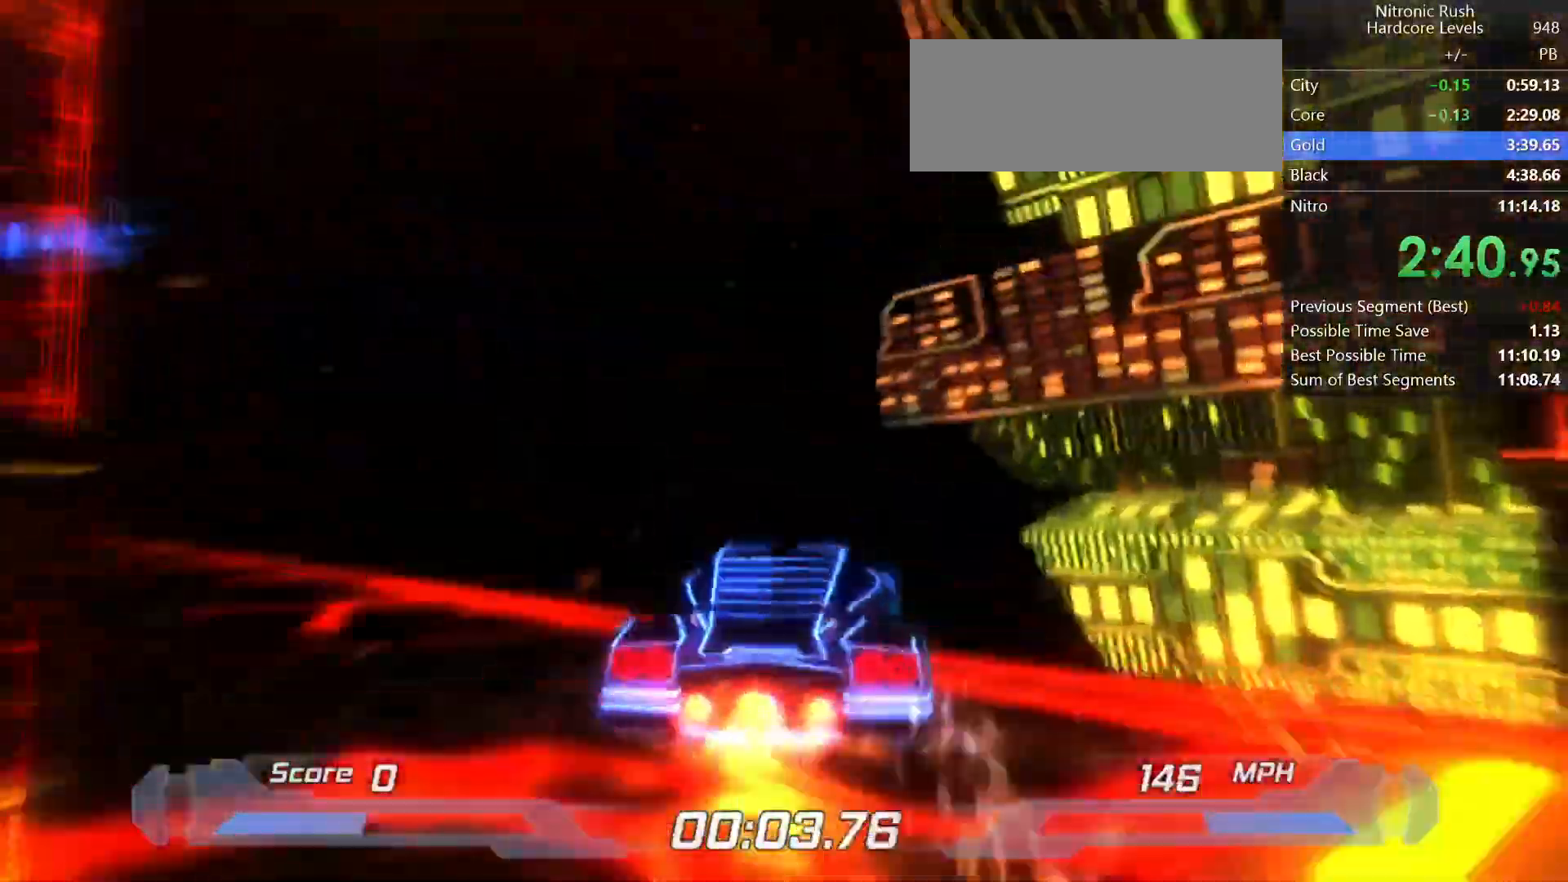
{"keys": ["a", "shift"], "events": [[67, "right", "up"], [117, "w", "down"], [200, "a", "down"], [333, "w", "up"]]}
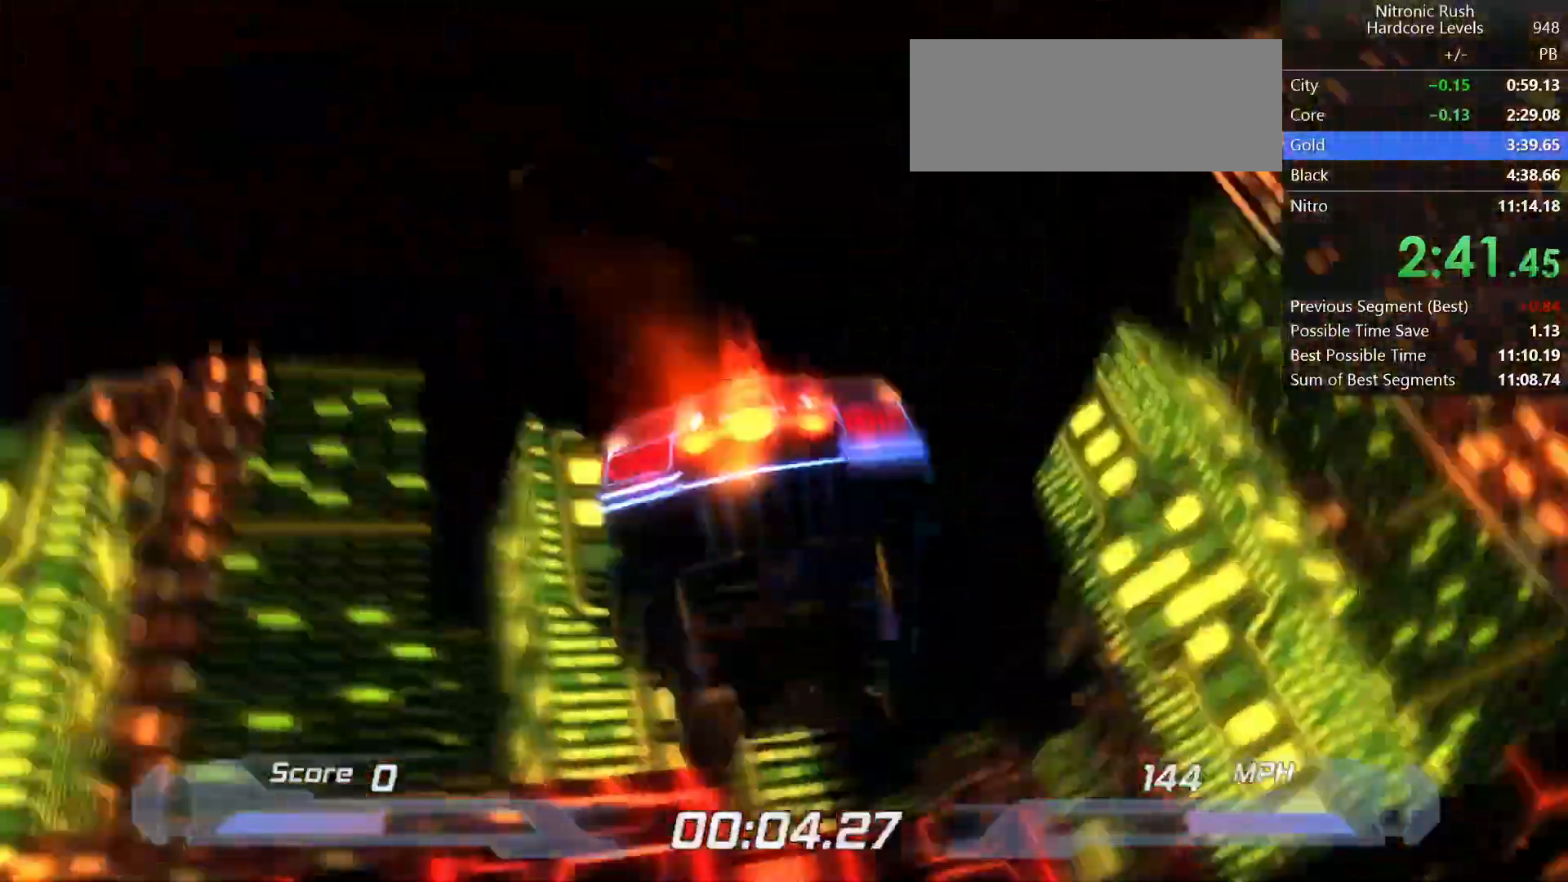
{"keys": ["shift"], "events": [[300, "a", "up"]]}
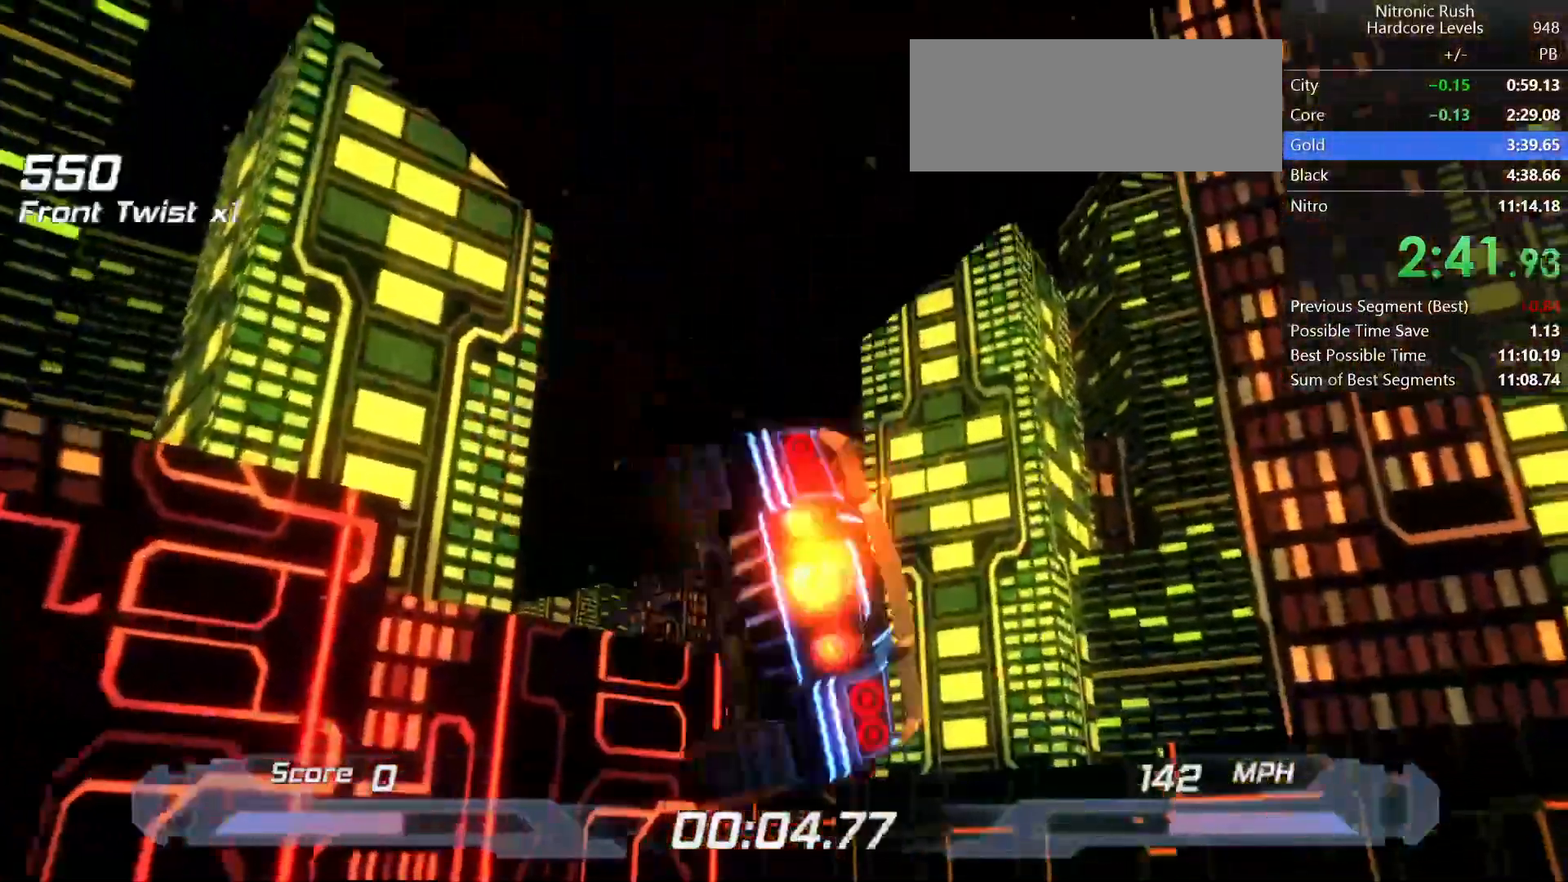
{"keys": ["shift", "w"], "events": [[417, "w", "down"]]}
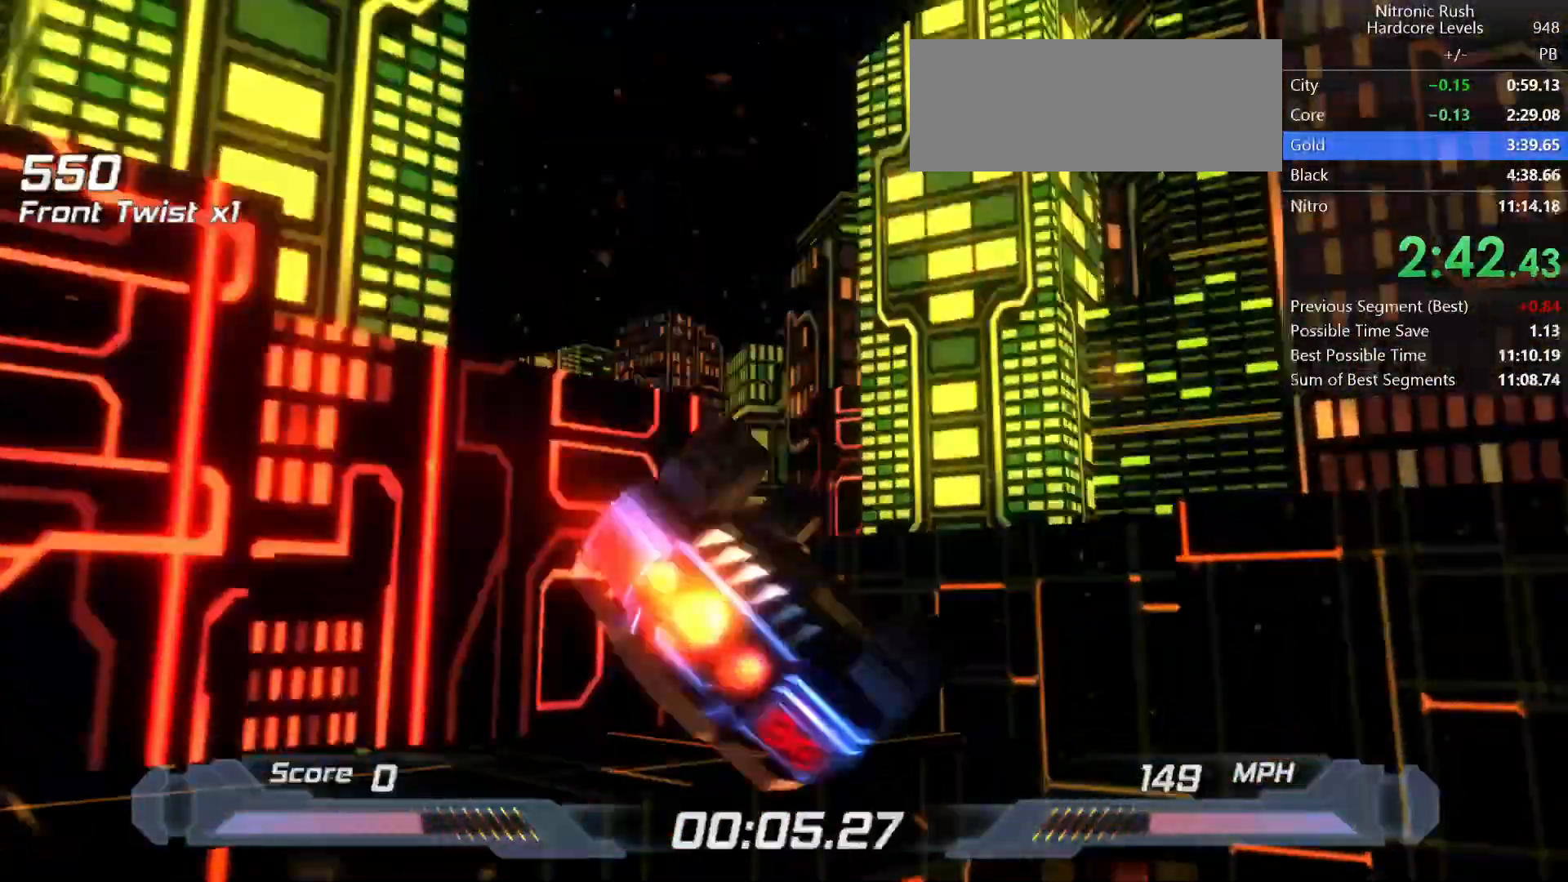
{"keys": ["shift"], "events": [[17, "a", "down"], [67, "w", "up"], [333, "a", "up"]]}
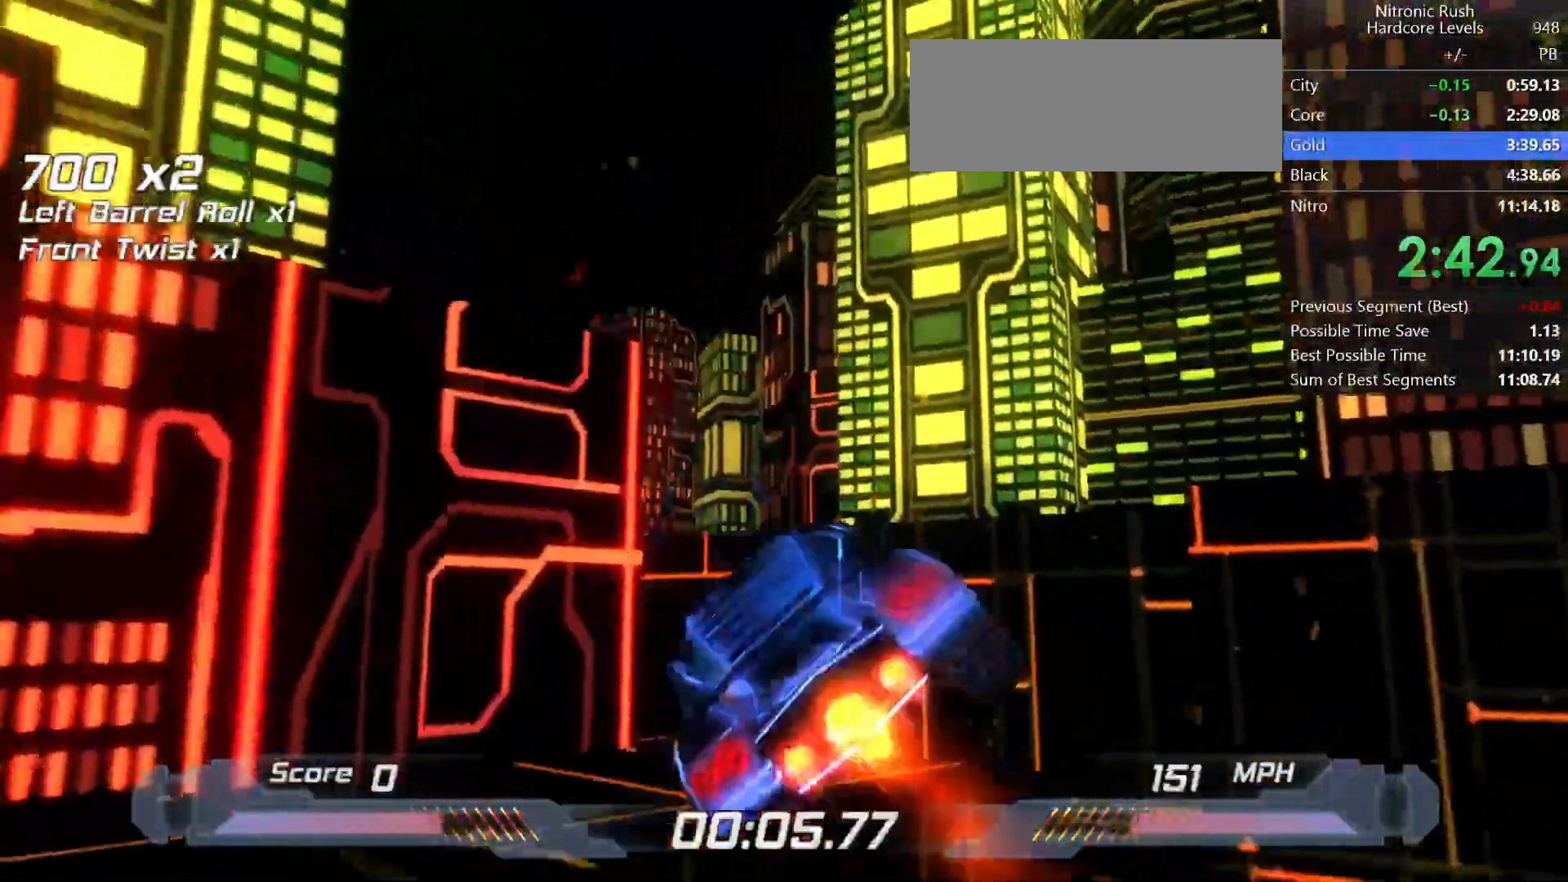
{"keys": ["a", "shift"], "events": [[167, "d", "down"], [267, "d", "up"], [500, "a", "down"]]}
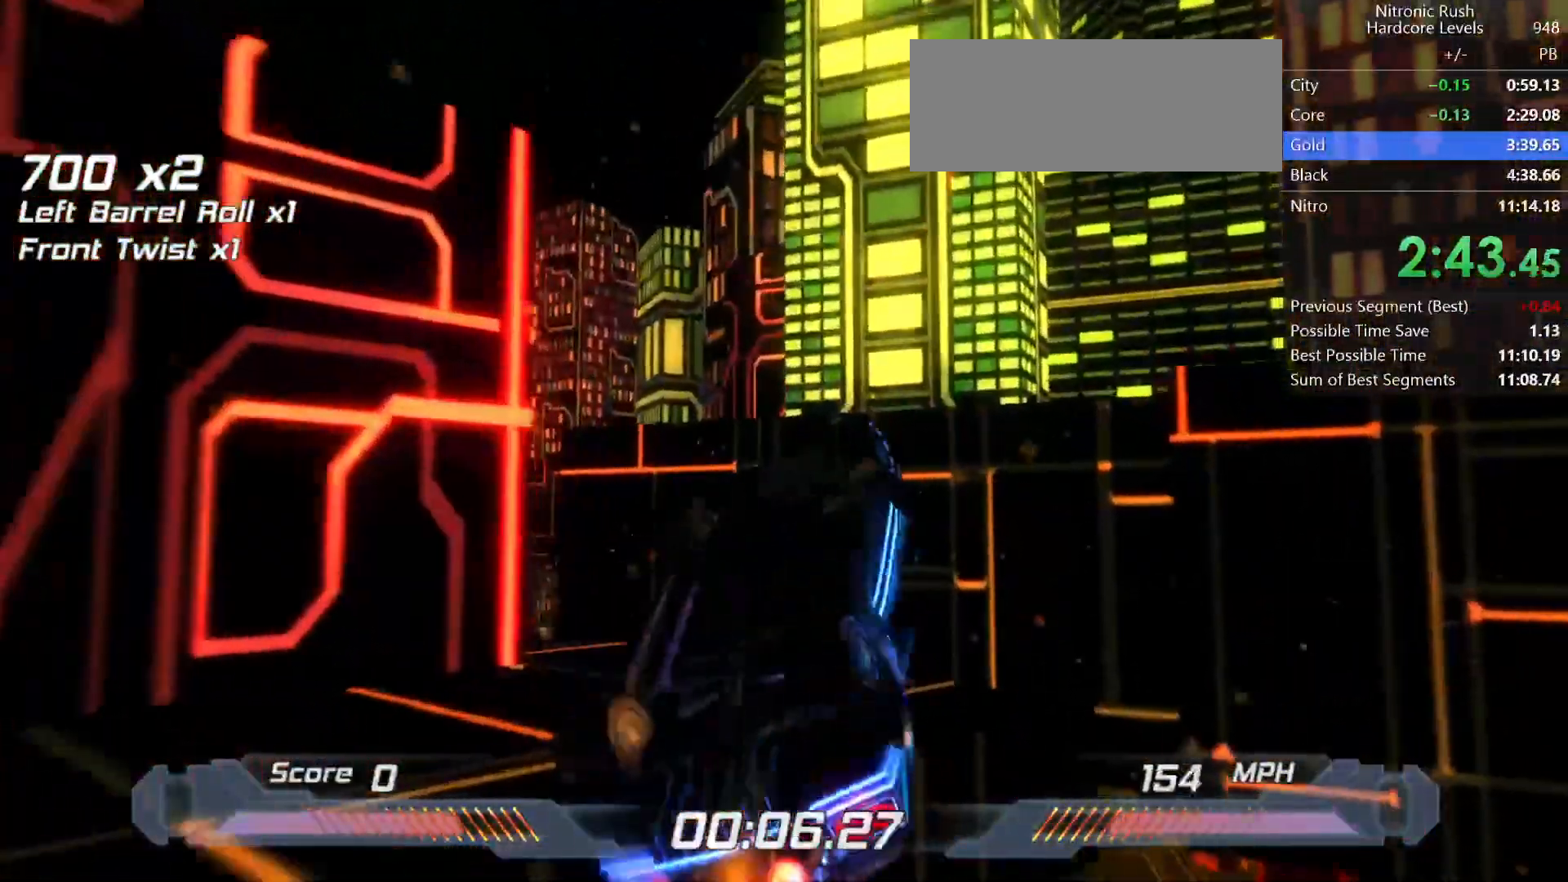
{"keys": ["shift"], "events": [[83, "a", "up"], [417, "d", "down"], [500, "d", "up"]]}